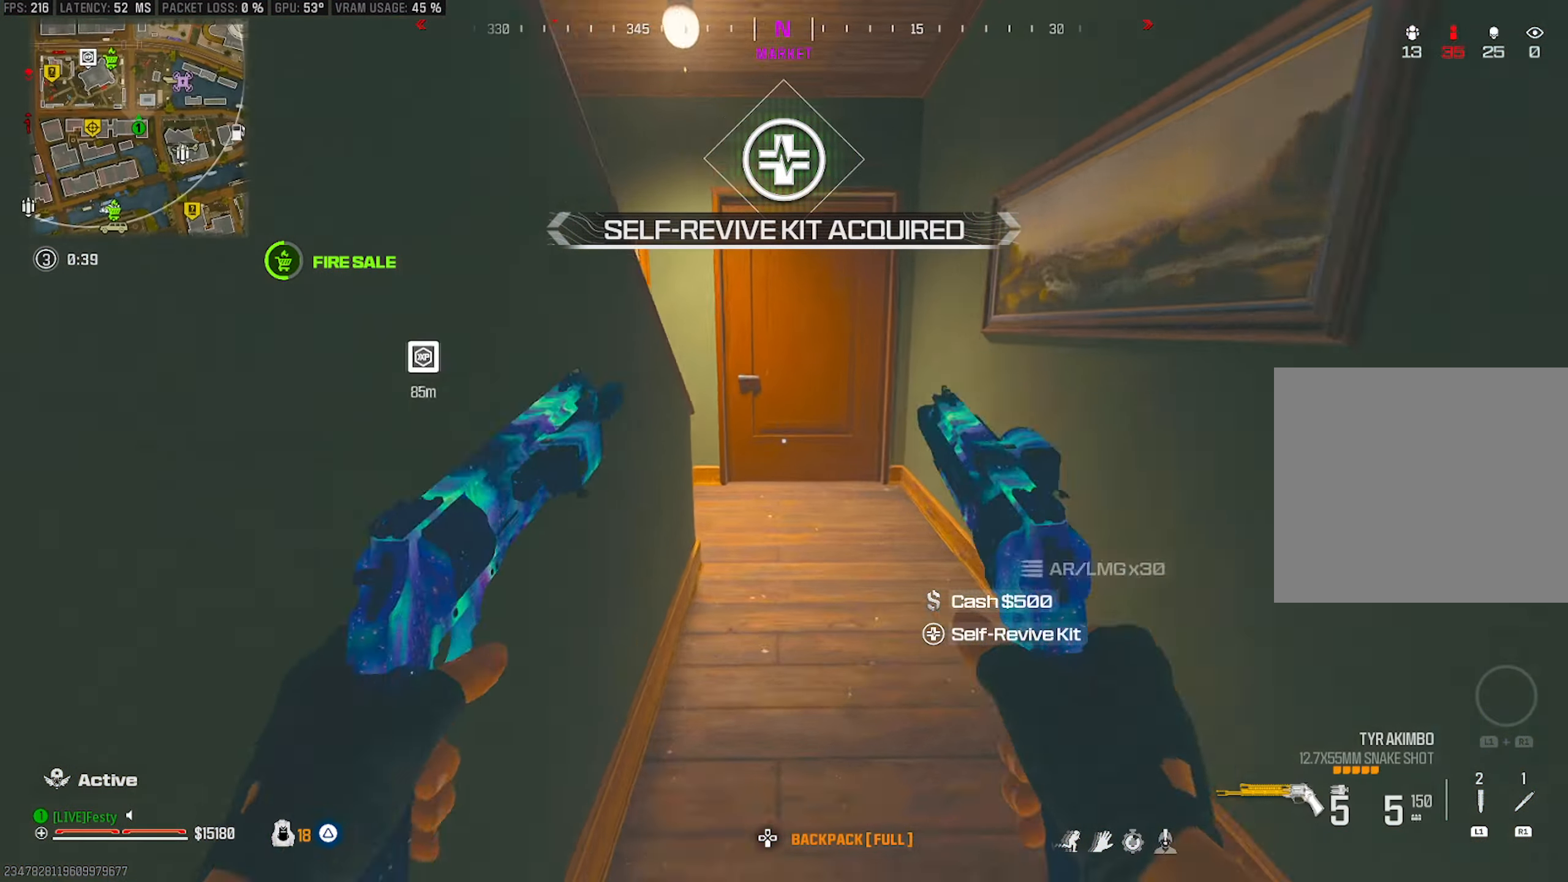
Gameplay with a controller (PlayStation layout); each line is a JSON object with the inputs held at the frame after it. "events" lists button and stick changes between this image and that frame as [ms after this image, input, new state], when the widget could be followed in between.
{"buttons": [], "left_stick": "up", "right_stick": "up-left", "events": [[84, "right_stick", "left"], [167, "right_stick", "center"], [234, "right_stick", "left"], [400, "right_stick", "up-left"]]}
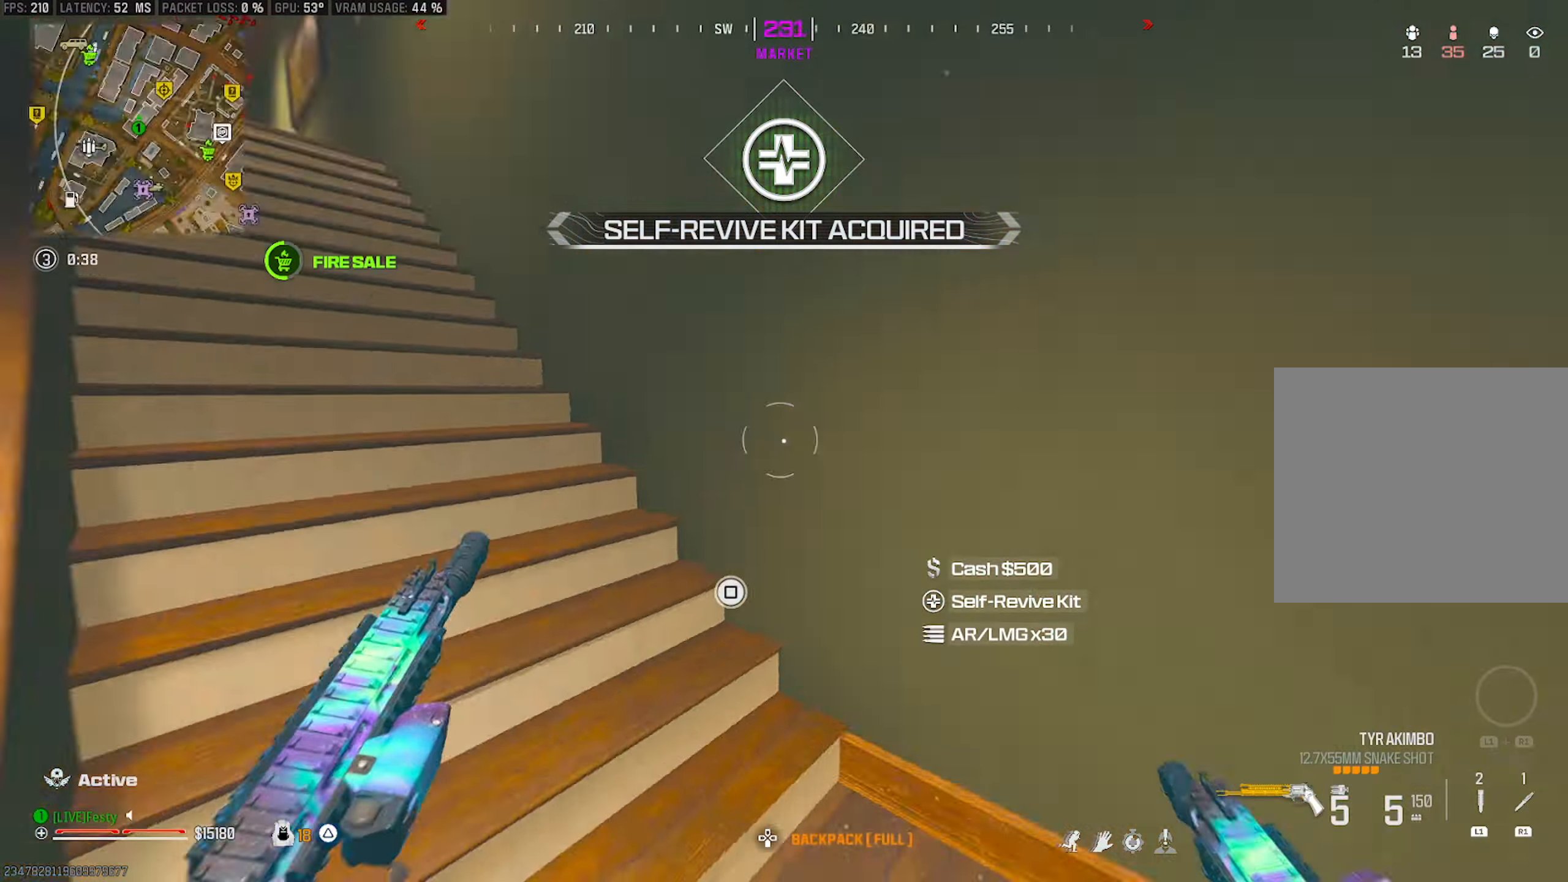
{"buttons": [], "left_stick": "up", "right_stick": "center", "events": [[200, "right_stick", "center"], [334, "right_stick", "left"], [417, "right_stick", "center"]]}
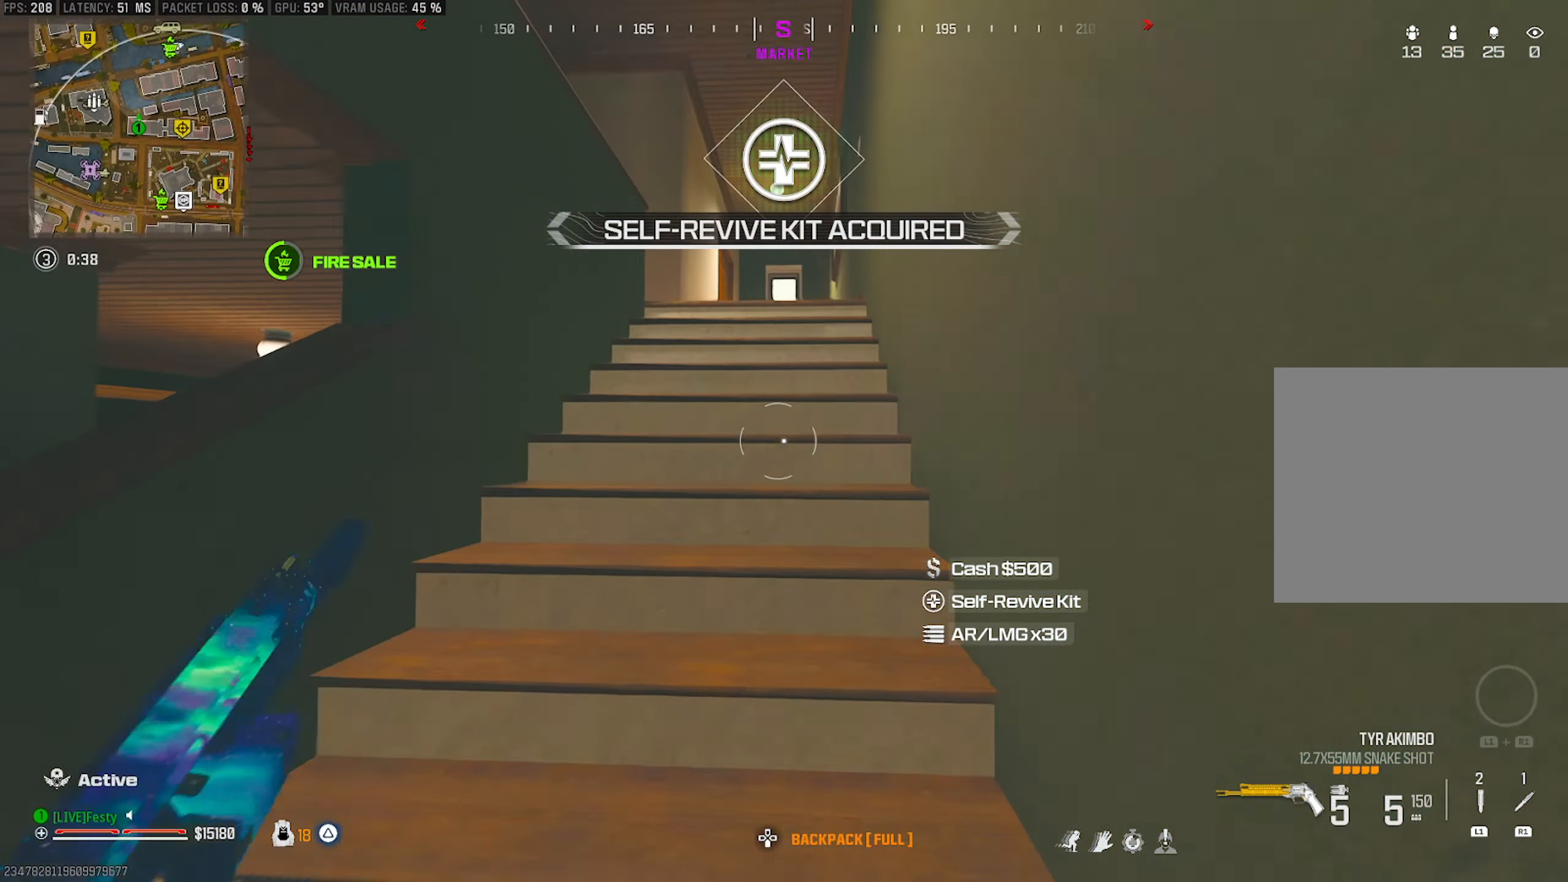
{"buttons": [], "left_stick": "up", "right_stick": "down-left", "events": [[450, "right_stick", "down-left"]]}
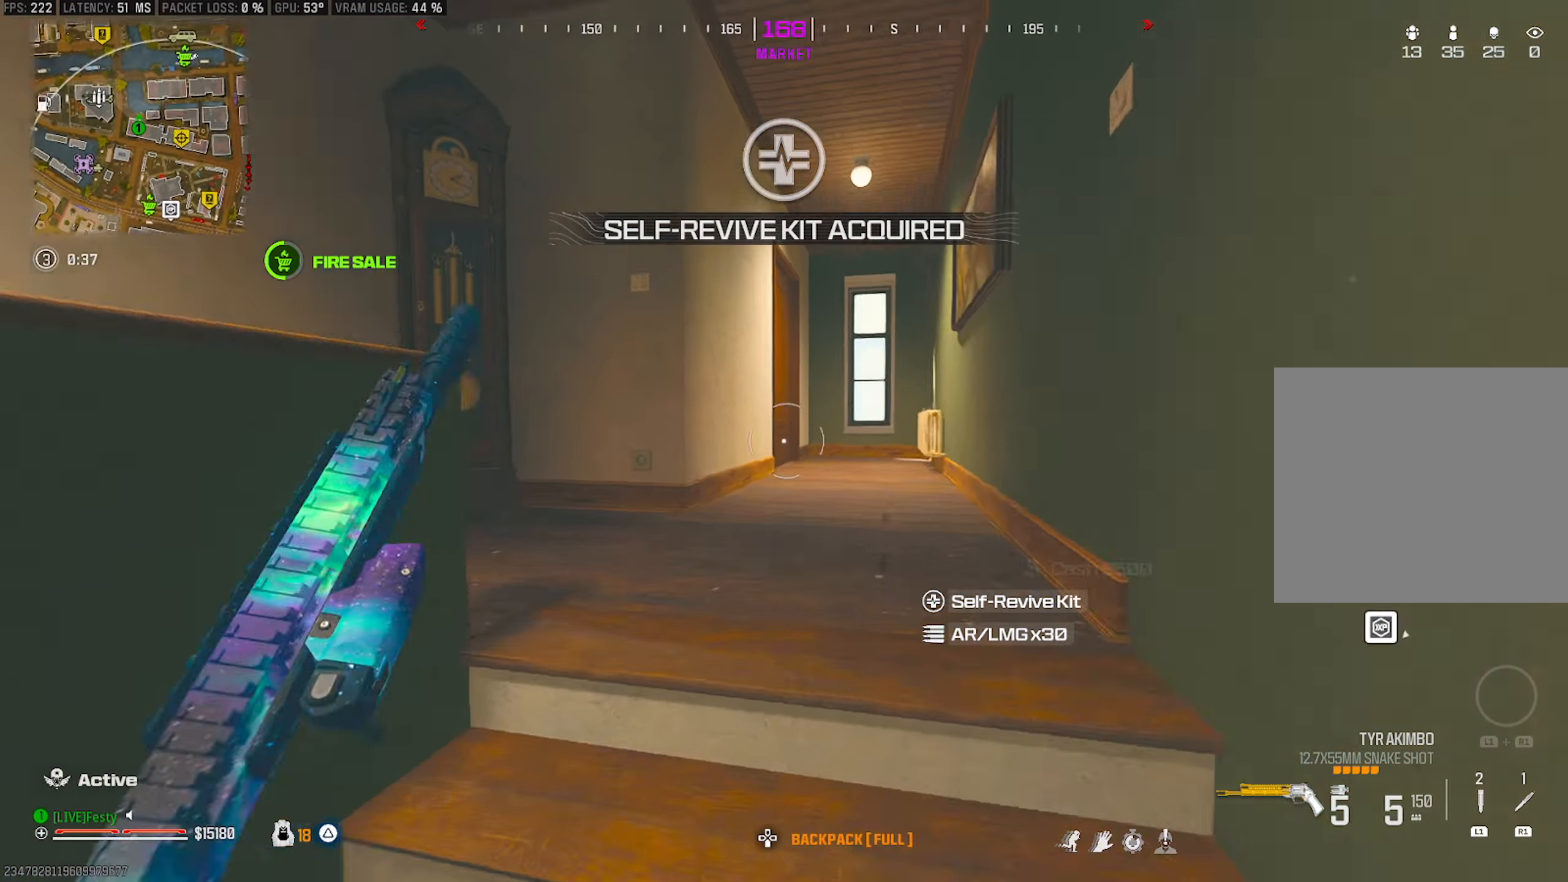
{"buttons": [], "left_stick": "up", "right_stick": "center", "events": [[100, "right_stick", "left"], [434, "right_stick", "center"]]}
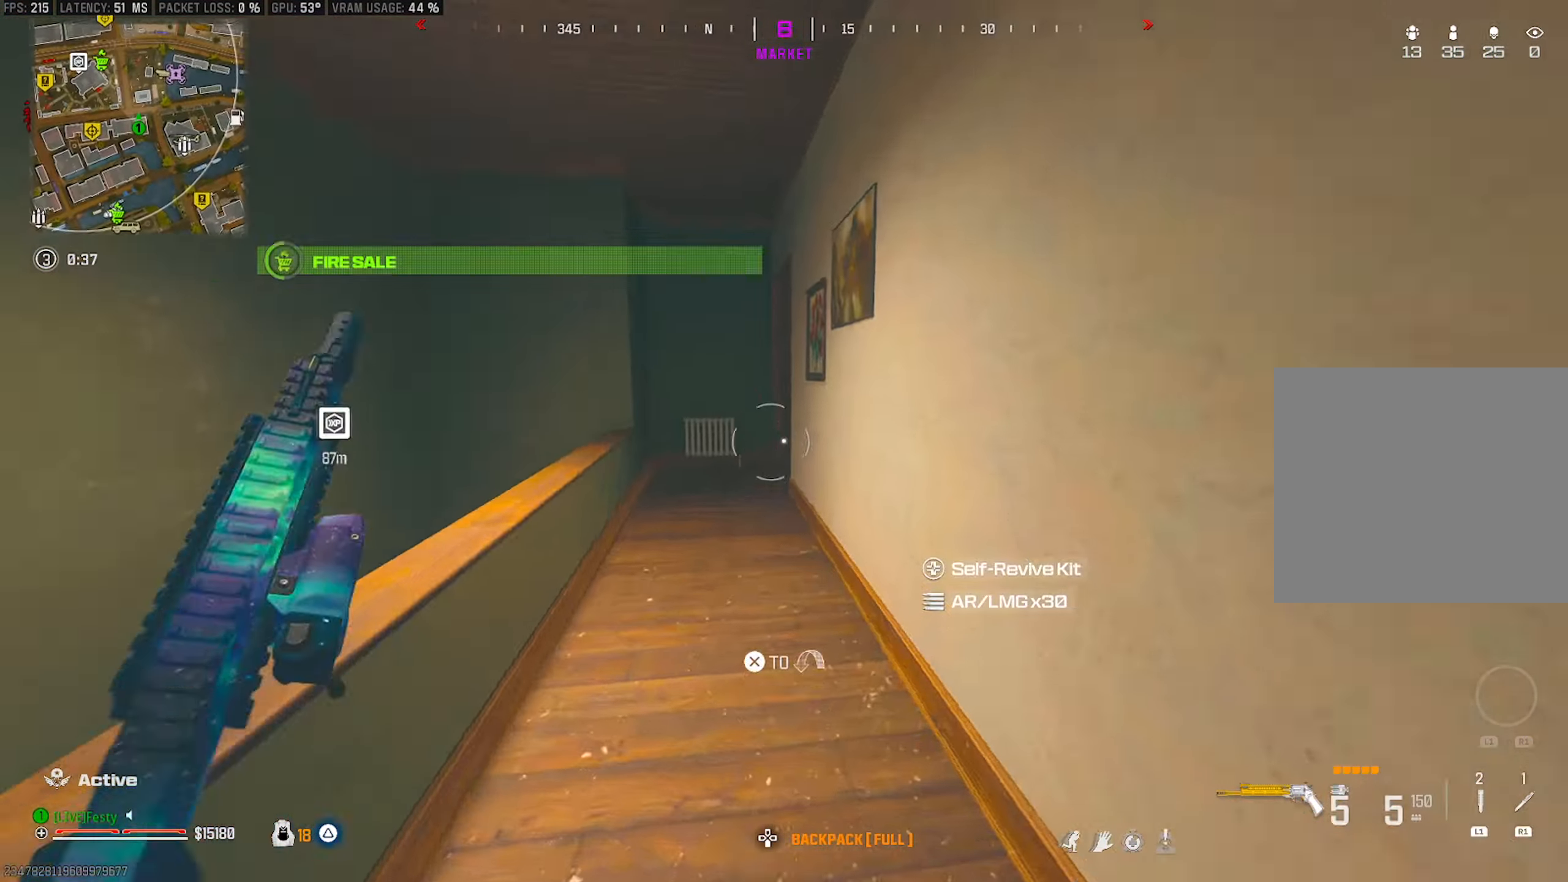
{"buttons": [], "left_stick": "up", "right_stick": "center", "events": []}
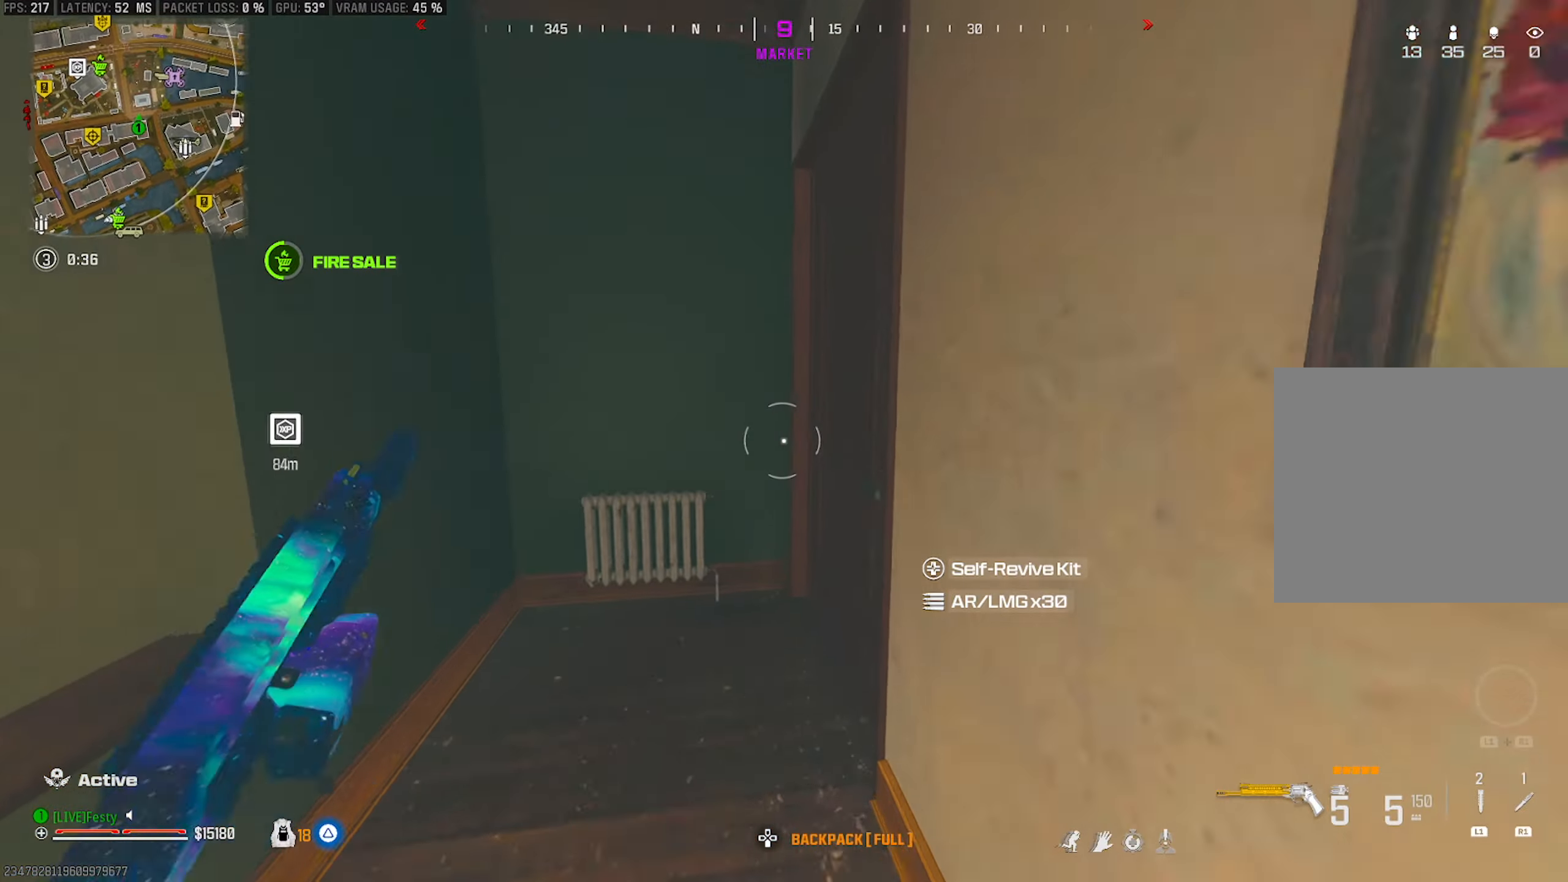
{"buttons": ["L2"], "left_stick": "up-left", "right_stick": "right", "events": [[66, "right_stick", "right"], [316, "L2", "down"], [350, "right_stick", "center"], [450, "left_stick", "up-left"], [450, "right_stick", "right"]]}
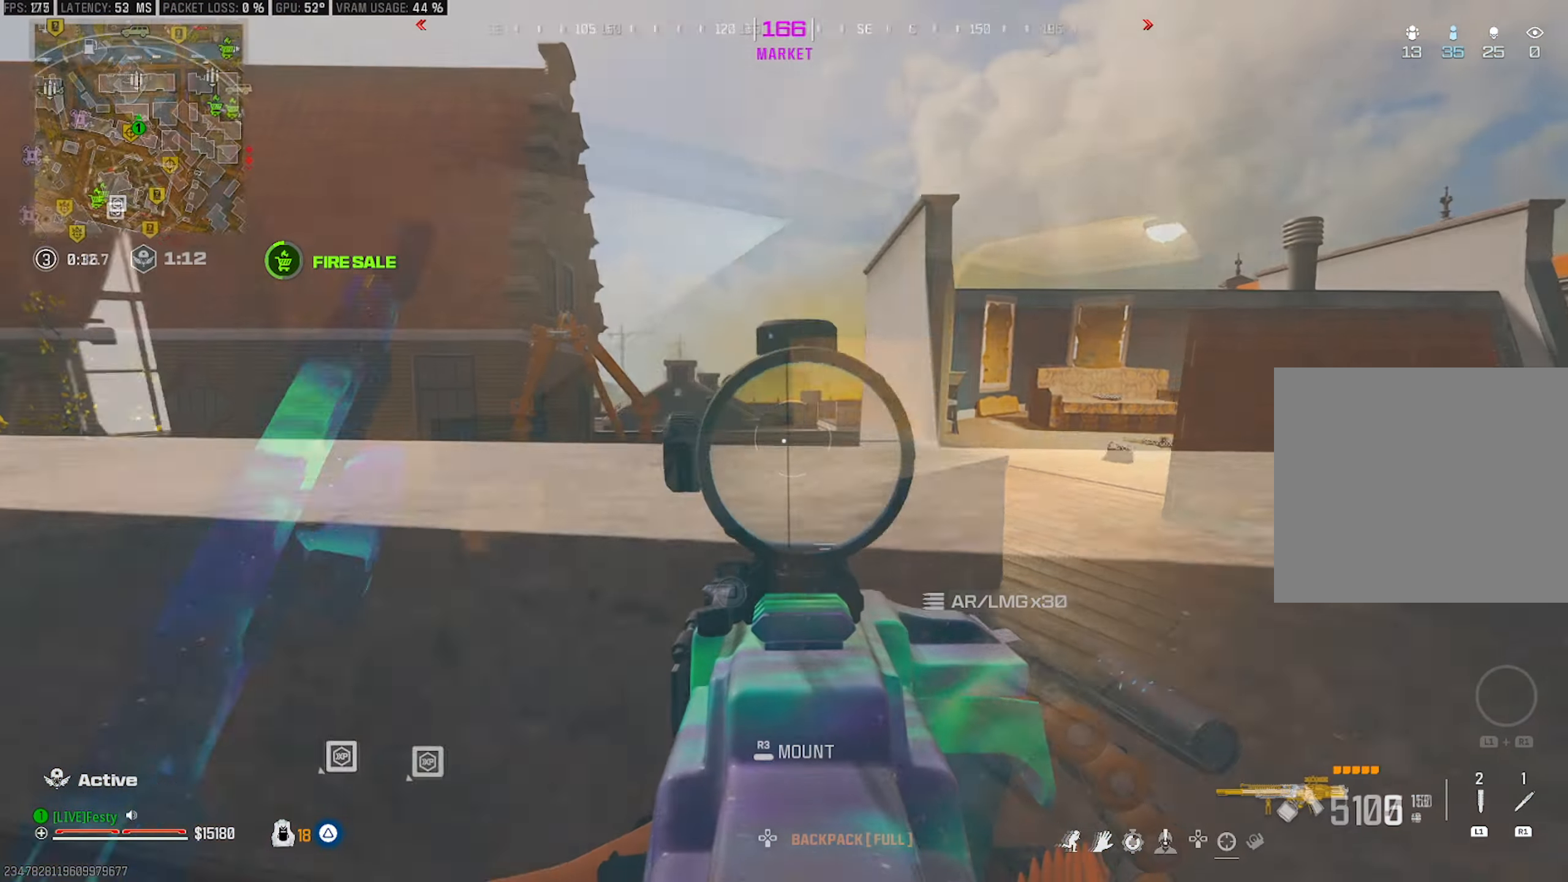
{"buttons": ["L2"], "left_stick": "up-left", "right_stick": "center", "events": [[83, "right_stick", "center"], [316, "right_stick", "right"], [483, "right_stick", "center"]]}
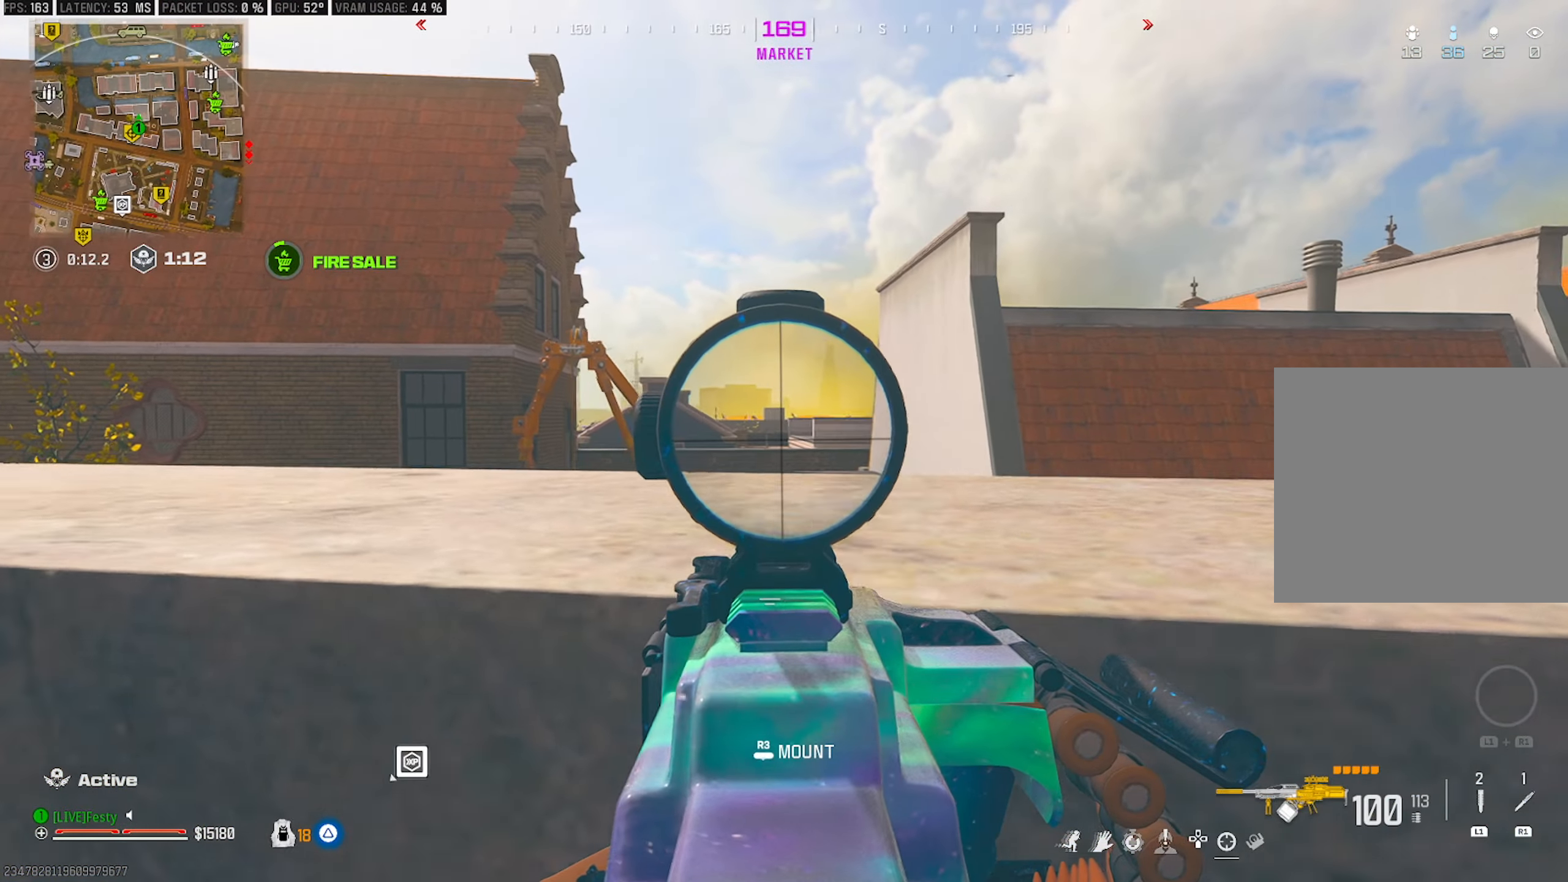
{"buttons": ["L2"], "left_stick": "up-left", "right_stick": "center", "events": [[116, "right_stick", "right"], [266, "right_stick", "center"]]}
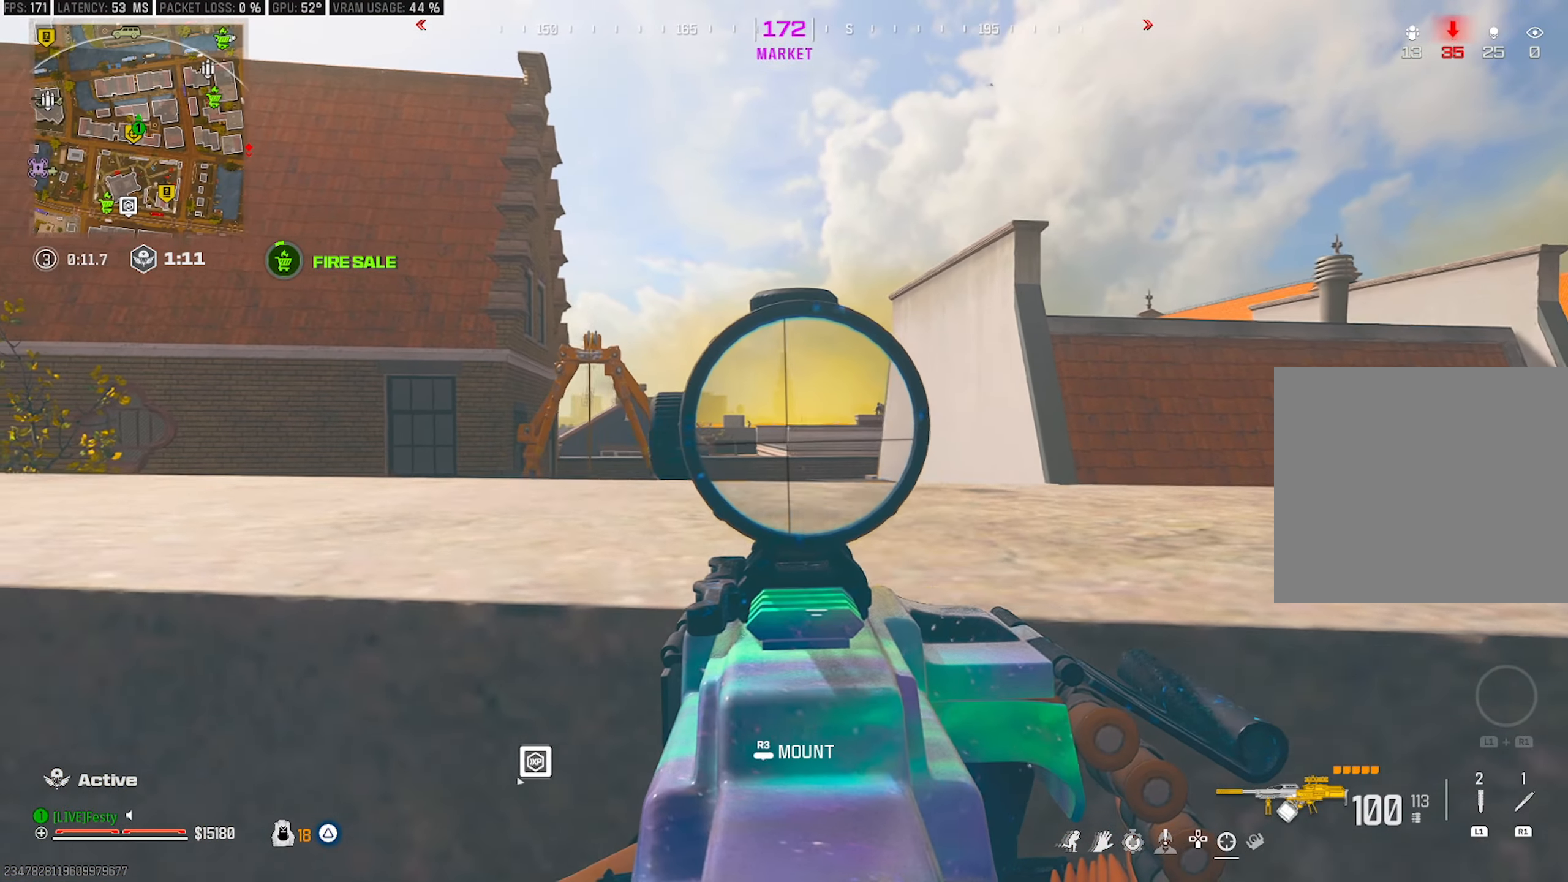
{"buttons": ["L2"], "left_stick": "center", "right_stick": "right", "events": [[383, "right_stick", "right"], [483, "left_stick", "center"]]}
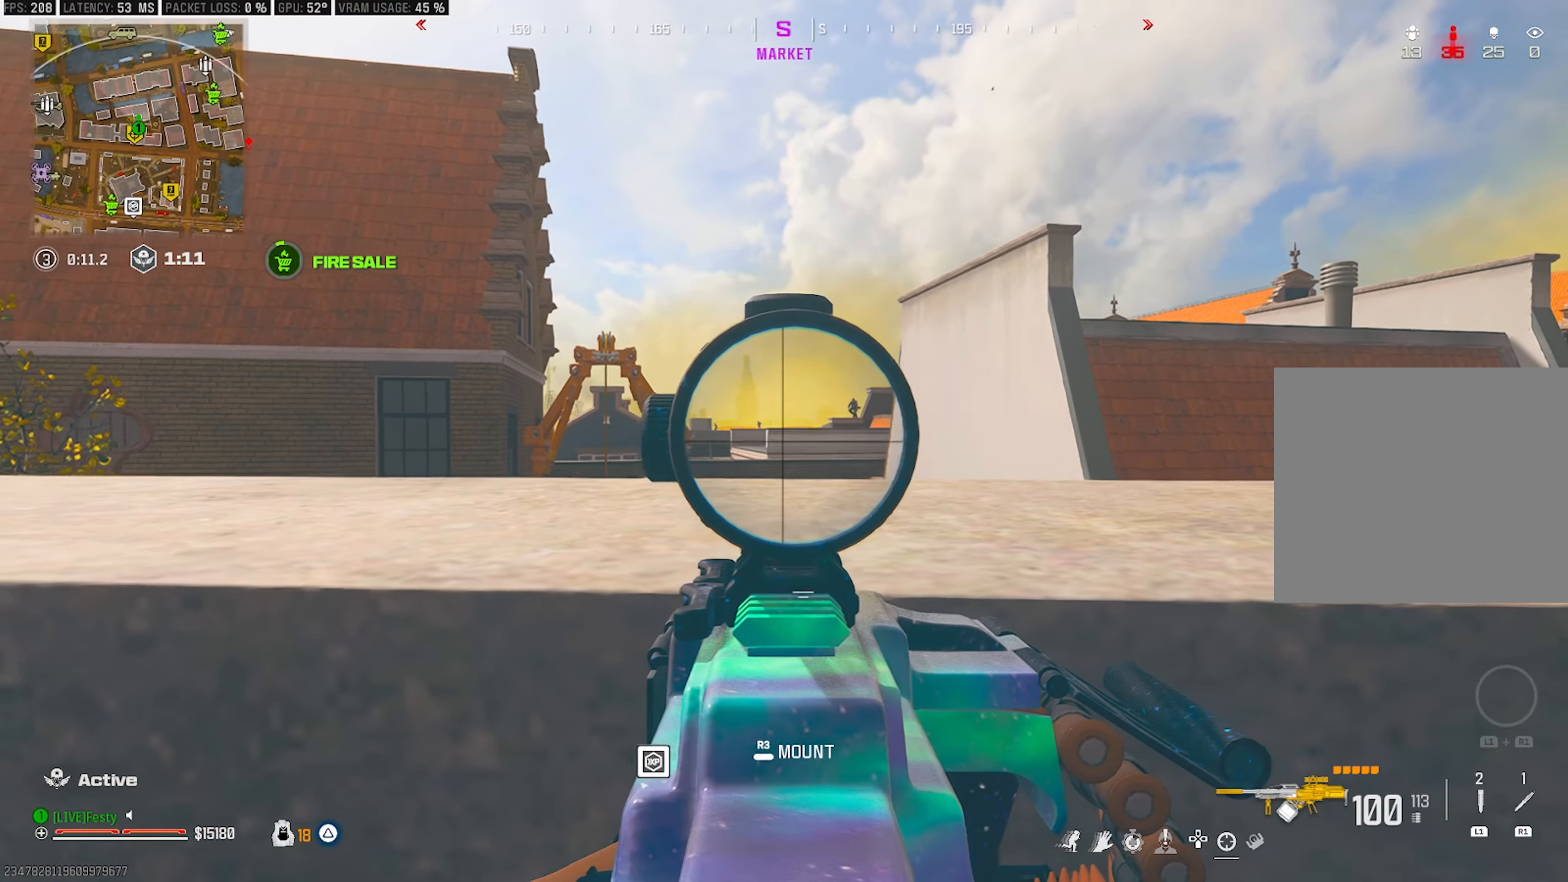
{"buttons": ["L2"], "left_stick": "up-right", "right_stick": "center", "events": [[33, "left_stick", "right"], [83, "left_stick", "up-right"], [150, "right_stick", "up-right"], [450, "right_stick", "center"]]}
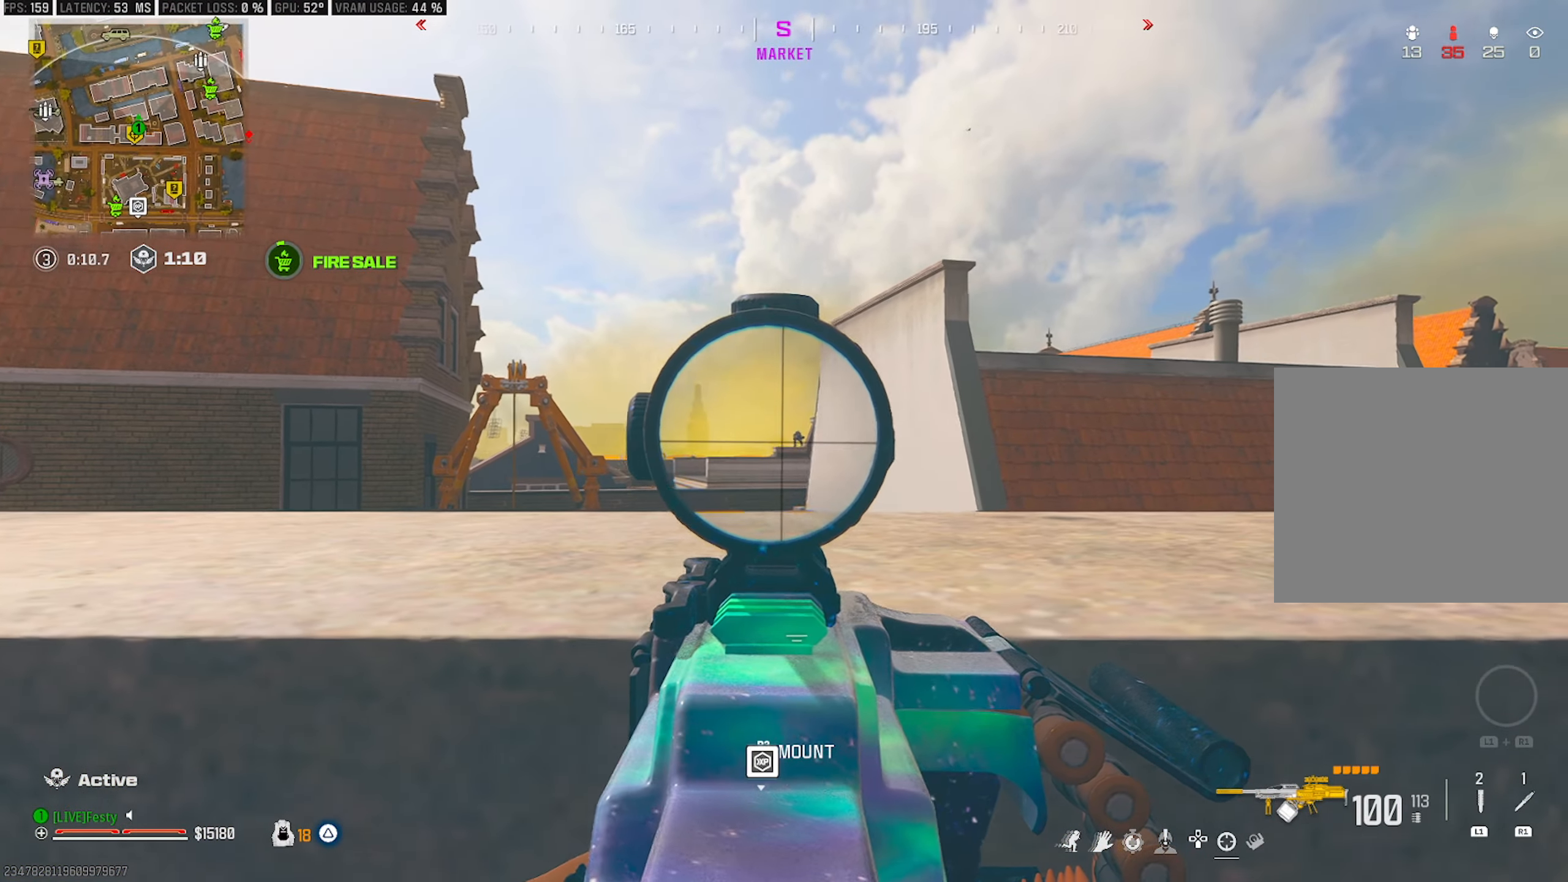
{"buttons": ["L2", "R2"], "left_stick": "left", "right_stick": "center", "events": [[33, "left_stick", "center"], [50, "right_stick", "right"], [83, "left_stick", "left"], [216, "right_stick", "center"], [350, "right_stick", "down"], [416, "R2", "down"], [450, "right_stick", "center"]]}
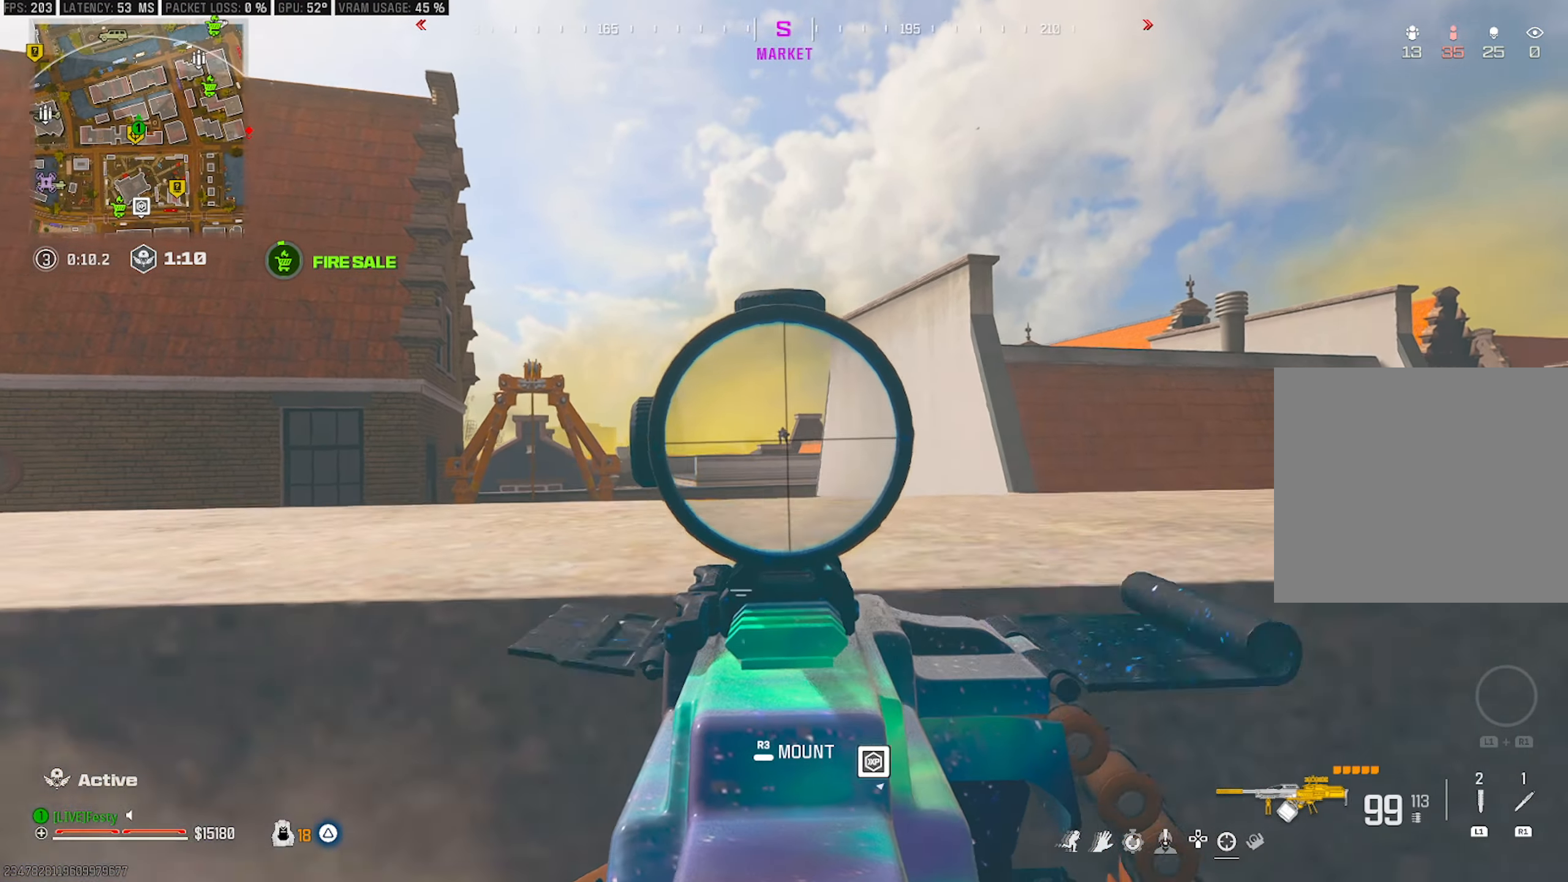
{"buttons": ["L2", "R2"], "left_stick": "center", "right_stick": "down", "events": [[166, "left_stick", "up-right"], [233, "right_stick", "down"], [266, "left_stick", "center"], [300, "right_stick", "center"], [350, "right_stick", "down"], [416, "left_stick", "right"], [500, "left_stick", "center"]]}
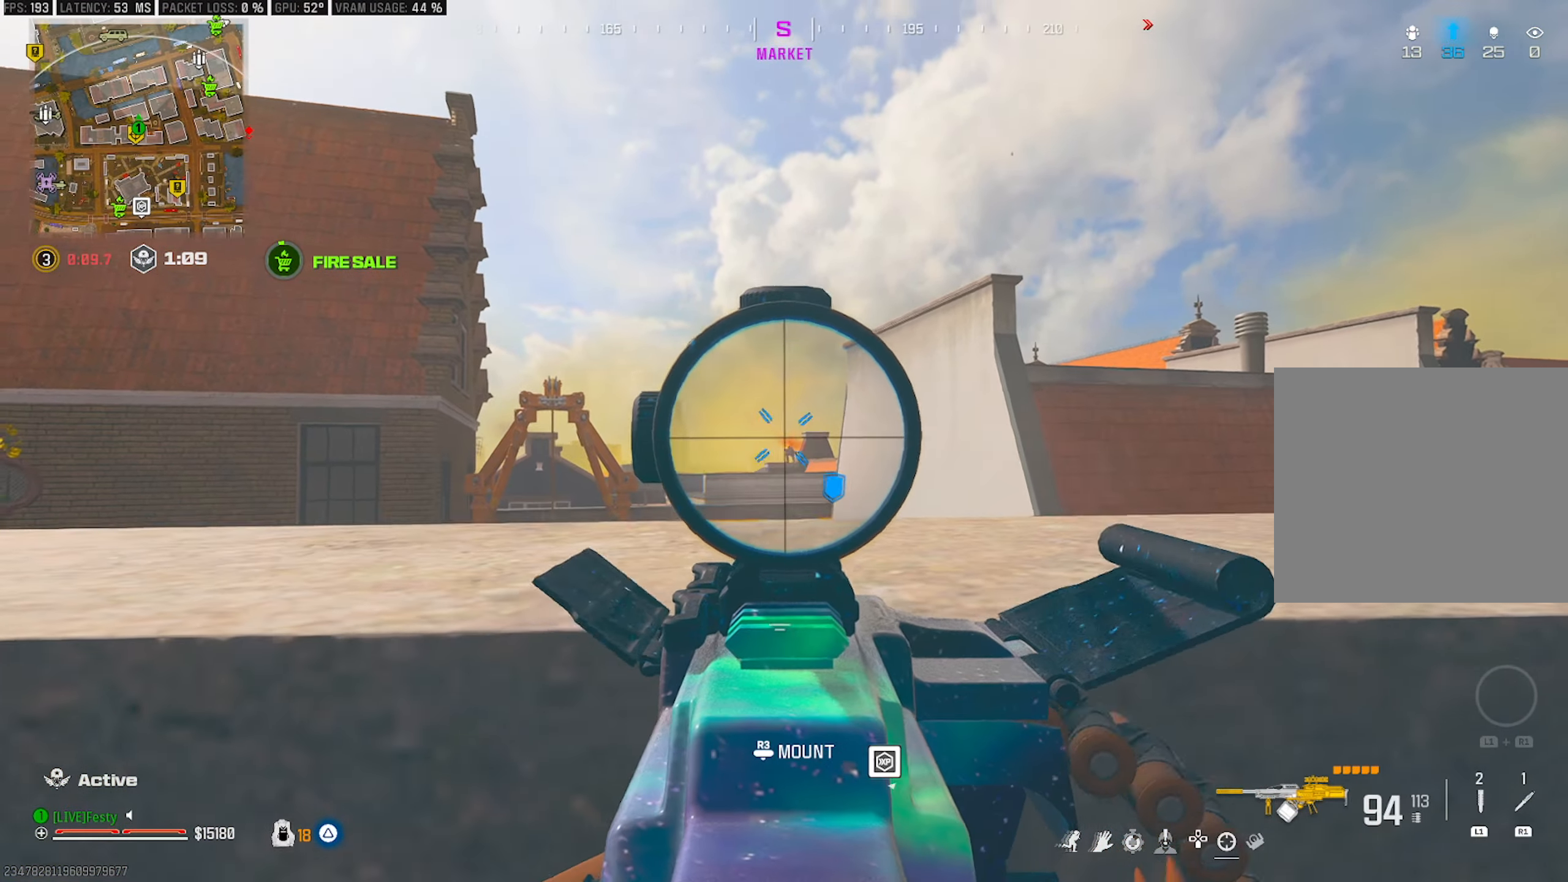
{"buttons": ["L2", "R2"], "left_stick": "left", "right_stick": "down", "events": [[50, "left_stick", "left"], [183, "left_stick", "center"], [233, "left_stick", "right"], [333, "left_stick", "center"], [400, "left_stick", "left"]]}
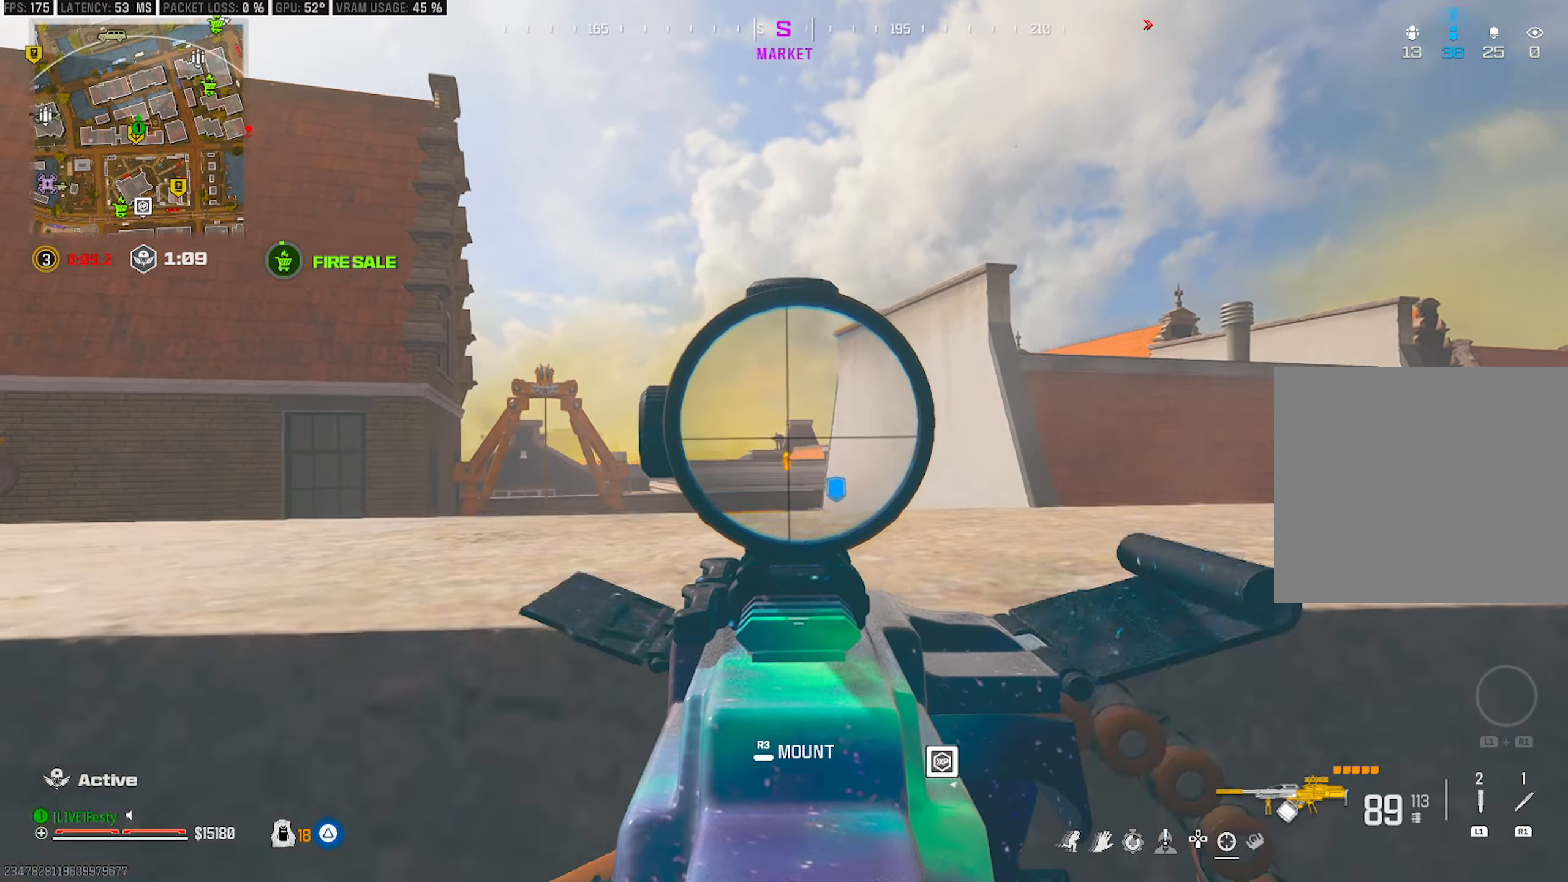
{"buttons": ["L2", "R2"], "left_stick": "up-right", "right_stick": "down", "events": [[150, "right_stick", "center"], [316, "left_stick", "center"], [383, "left_stick", "up-right"], [400, "right_stick", "down"]]}
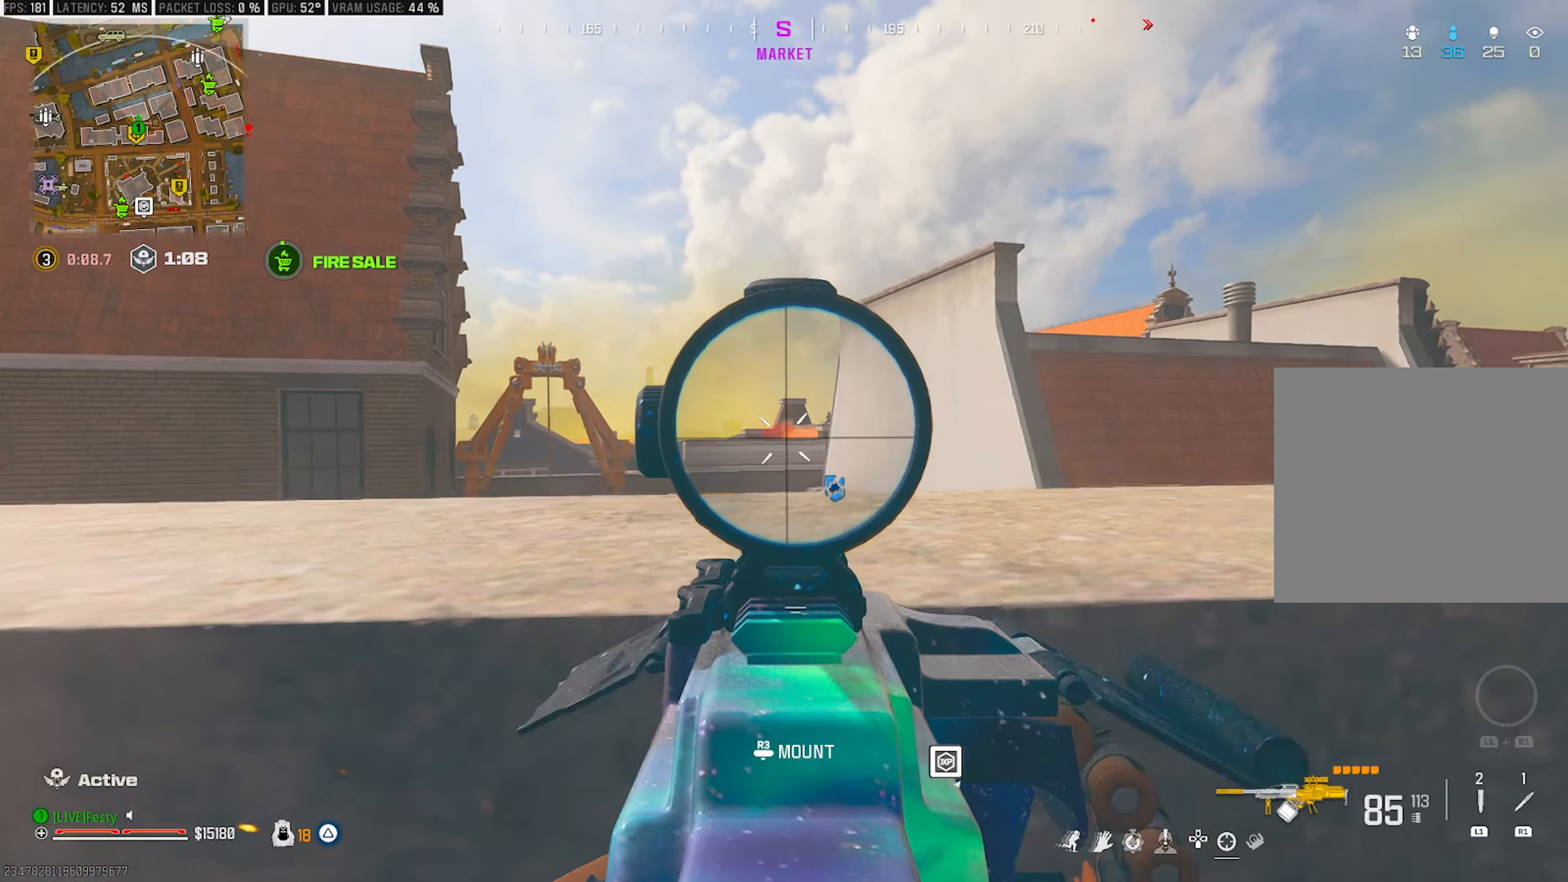
{"buttons": ["L2", "R2"], "left_stick": "right", "right_stick": "center", "events": [[16, "left_stick", "up-left"], [100, "right_stick", "center"], [116, "left_stick", "center"], [166, "left_stick", "right"]]}
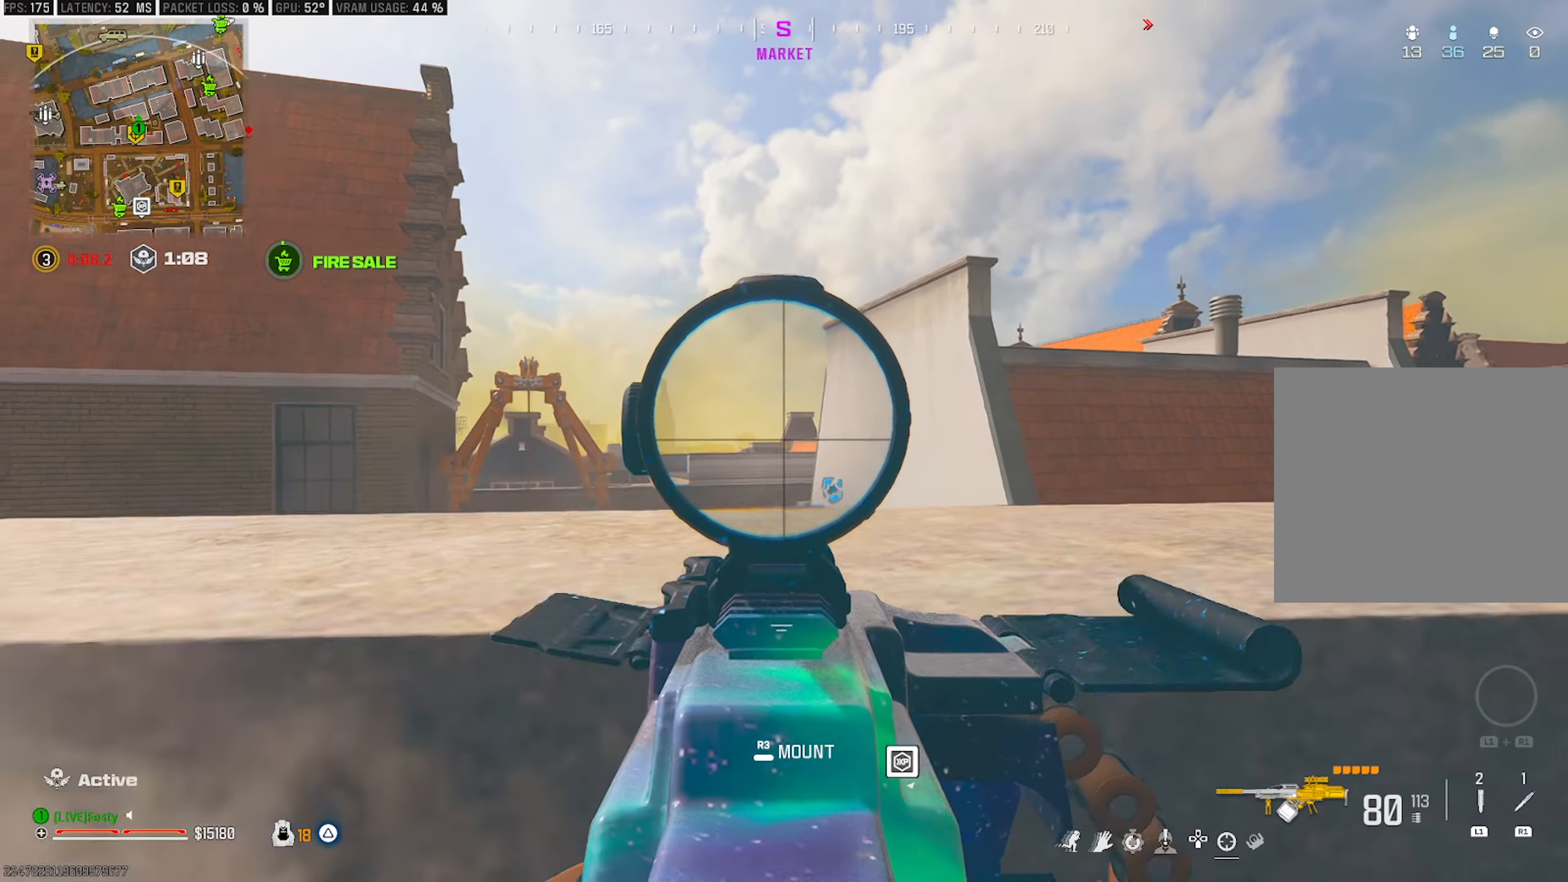
{"buttons": ["L2", "R2"], "left_stick": "up-right", "right_stick": "down-left", "events": [[33, "R2", "up"], [50, "right_stick", "right"], [117, "left_stick", "left"], [117, "right_stick", "center"], [317, "right_stick", "left"], [417, "left_stick", "up-right"], [417, "right_stick", "down-left"], [450, "R2", "down"]]}
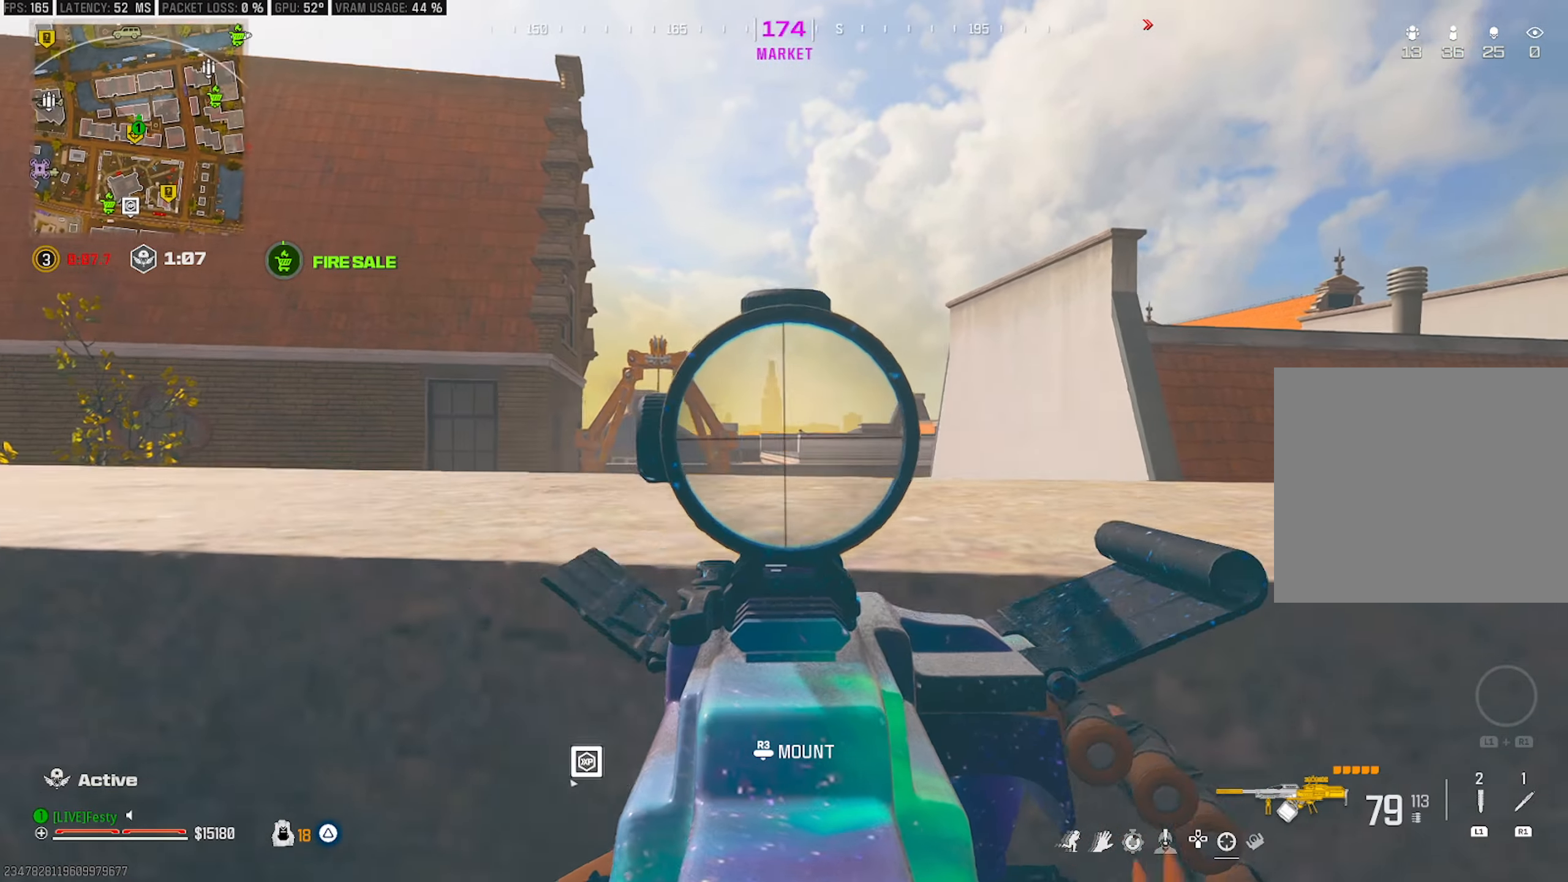
{"buttons": ["L2", "R2"], "left_stick": "up-right", "right_stick": "down", "events": [[17, "right_stick", "center"], [200, "right_stick", "down"]]}
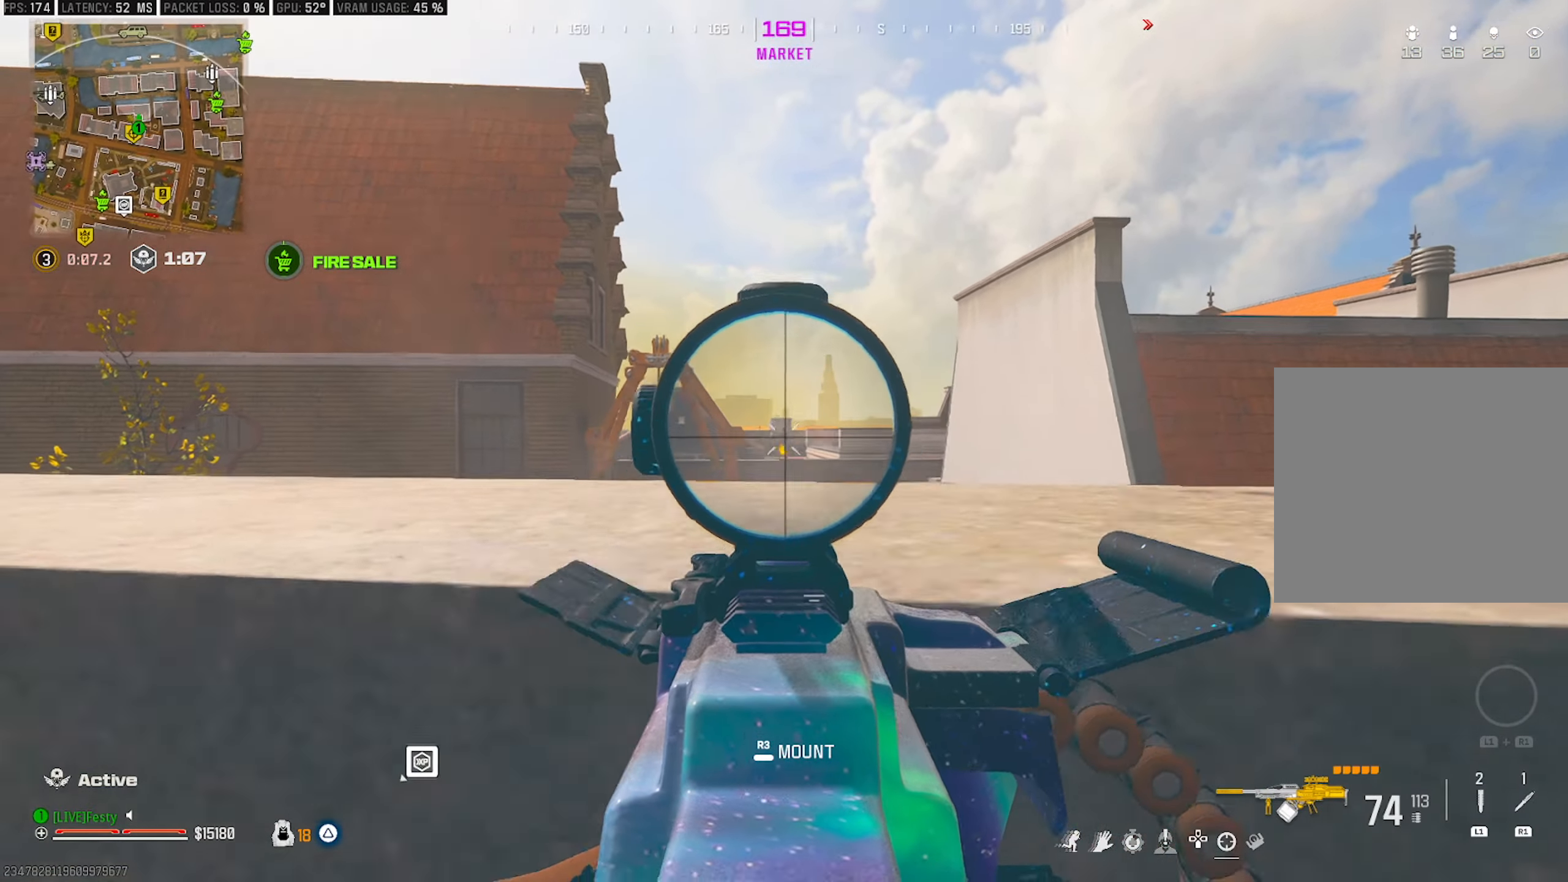
{"buttons": ["L2", "R2"], "left_stick": "right", "right_stick": "center", "events": [[33, "left_stick", "right"], [283, "right_stick", "center"]]}
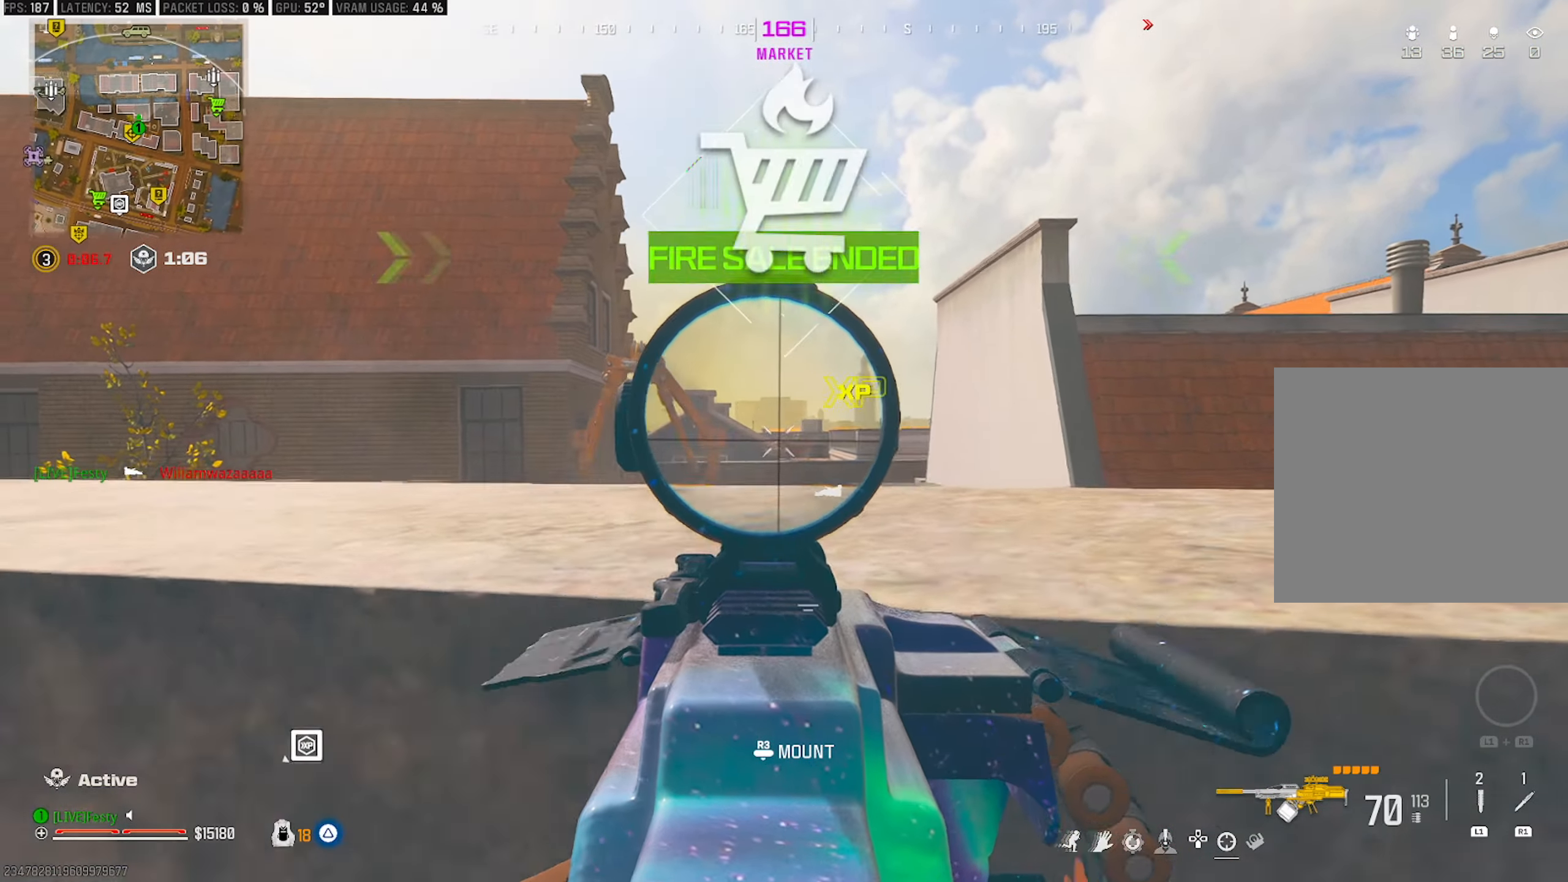
{"buttons": ["L2", "R2"], "left_stick": "right", "right_stick": "center", "events": [[167, "R2", "up"], [167, "right_stick", "down"], [200, "left_stick", "up"], [317, "left_stick", "center"], [367, "left_stick", "right"], [383, "R2", "down"], [383, "right_stick", "center"]]}
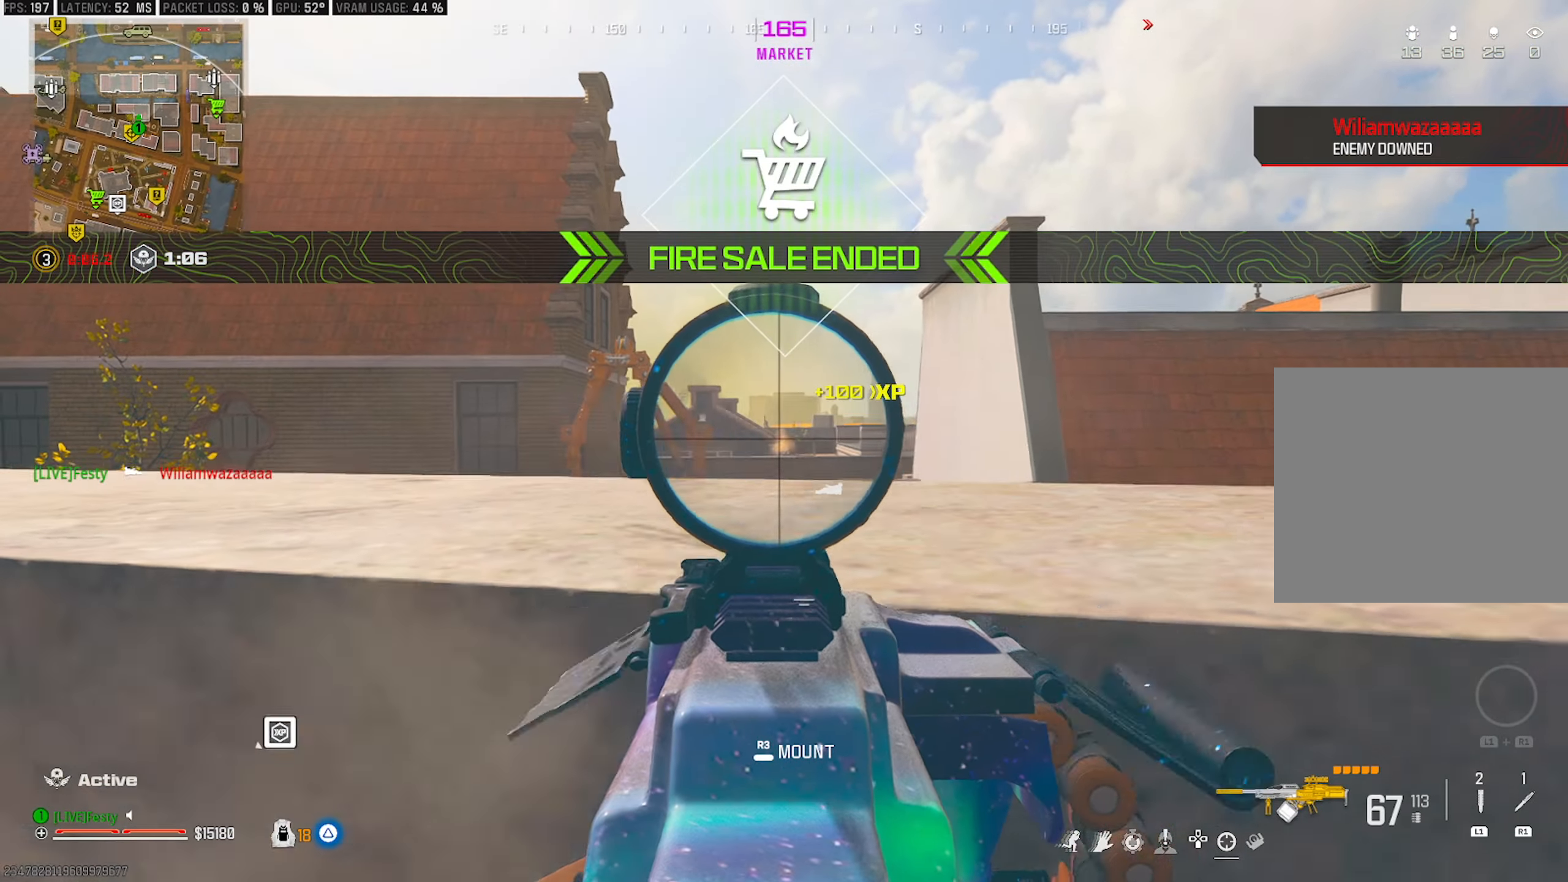
{"buttons": ["L2", "R2"], "left_stick": "right", "right_stick": "down", "events": [[33, "right_stick", "down"], [300, "right_stick", "center"], [333, "left_stick", "center"], [483, "right_stick", "down"], [500, "left_stick", "right"]]}
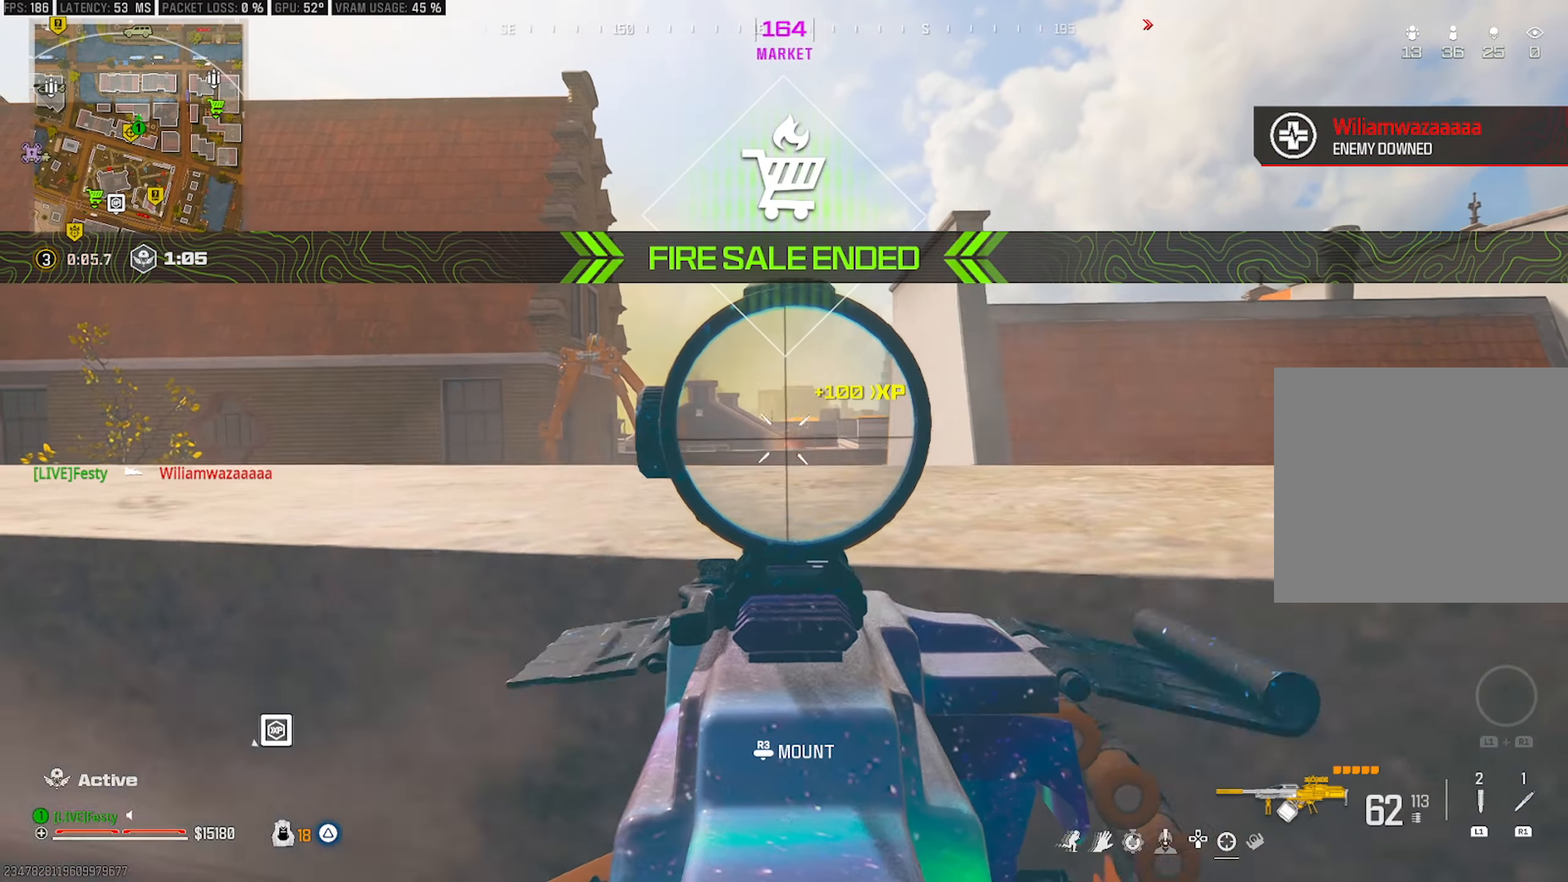
{"buttons": ["L2", "R2"], "left_stick": "center", "right_stick": "center", "events": [[300, "right_stick", "center"], [367, "left_stick", "center"]]}
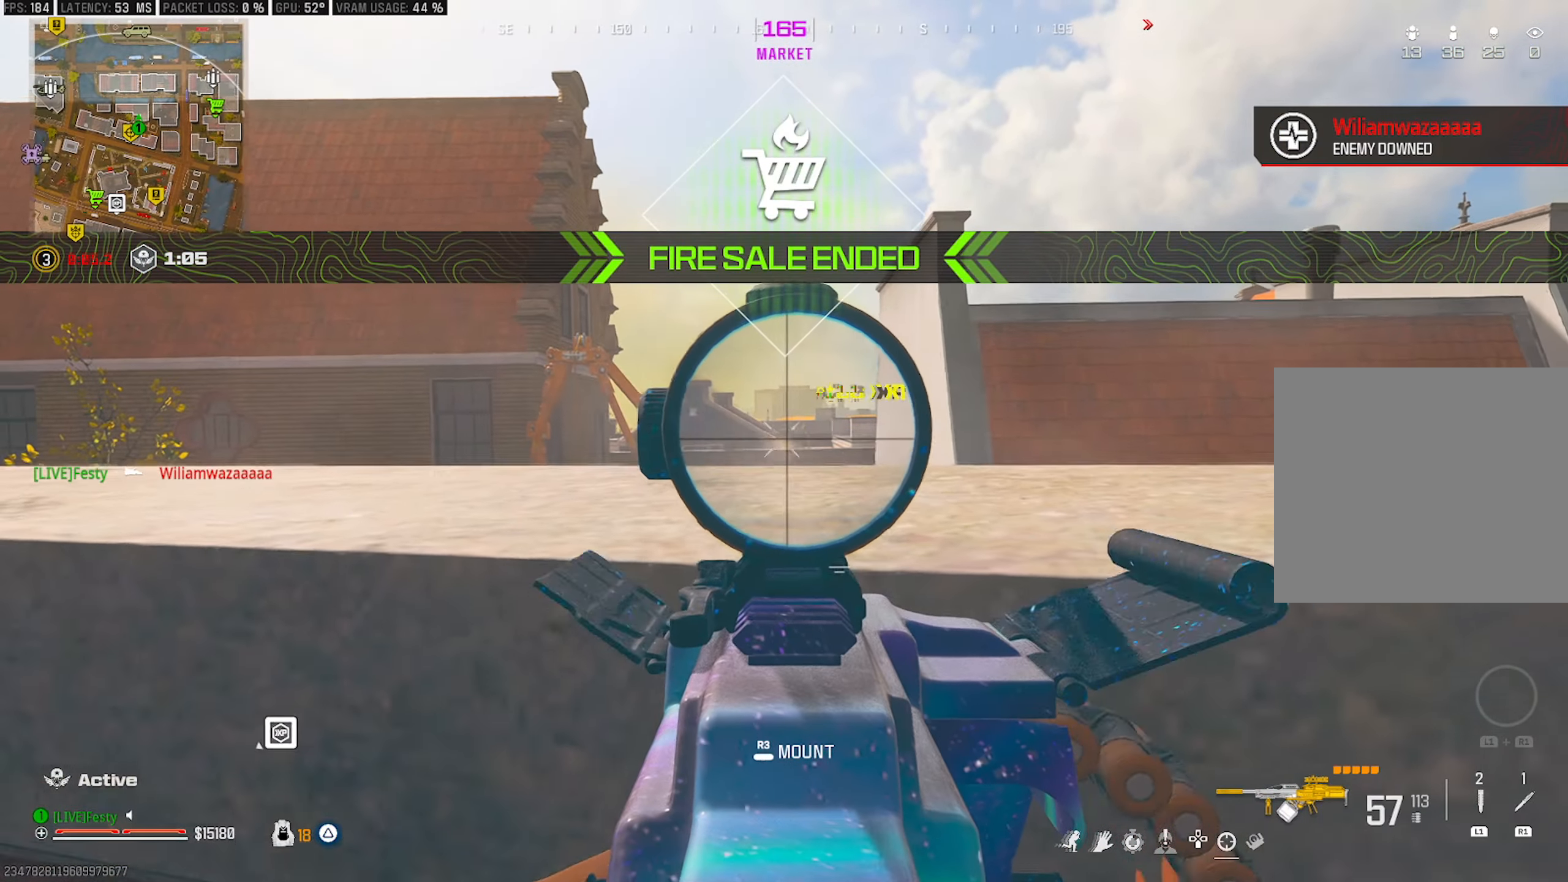
{"buttons": ["L2", "R2"], "left_stick": "center", "right_stick": "down", "events": [[67, "left_stick", "left"], [167, "left_stick", "center"], [167, "right_stick", "down"], [267, "right_stick", "center"], [367, "right_stick", "down"]]}
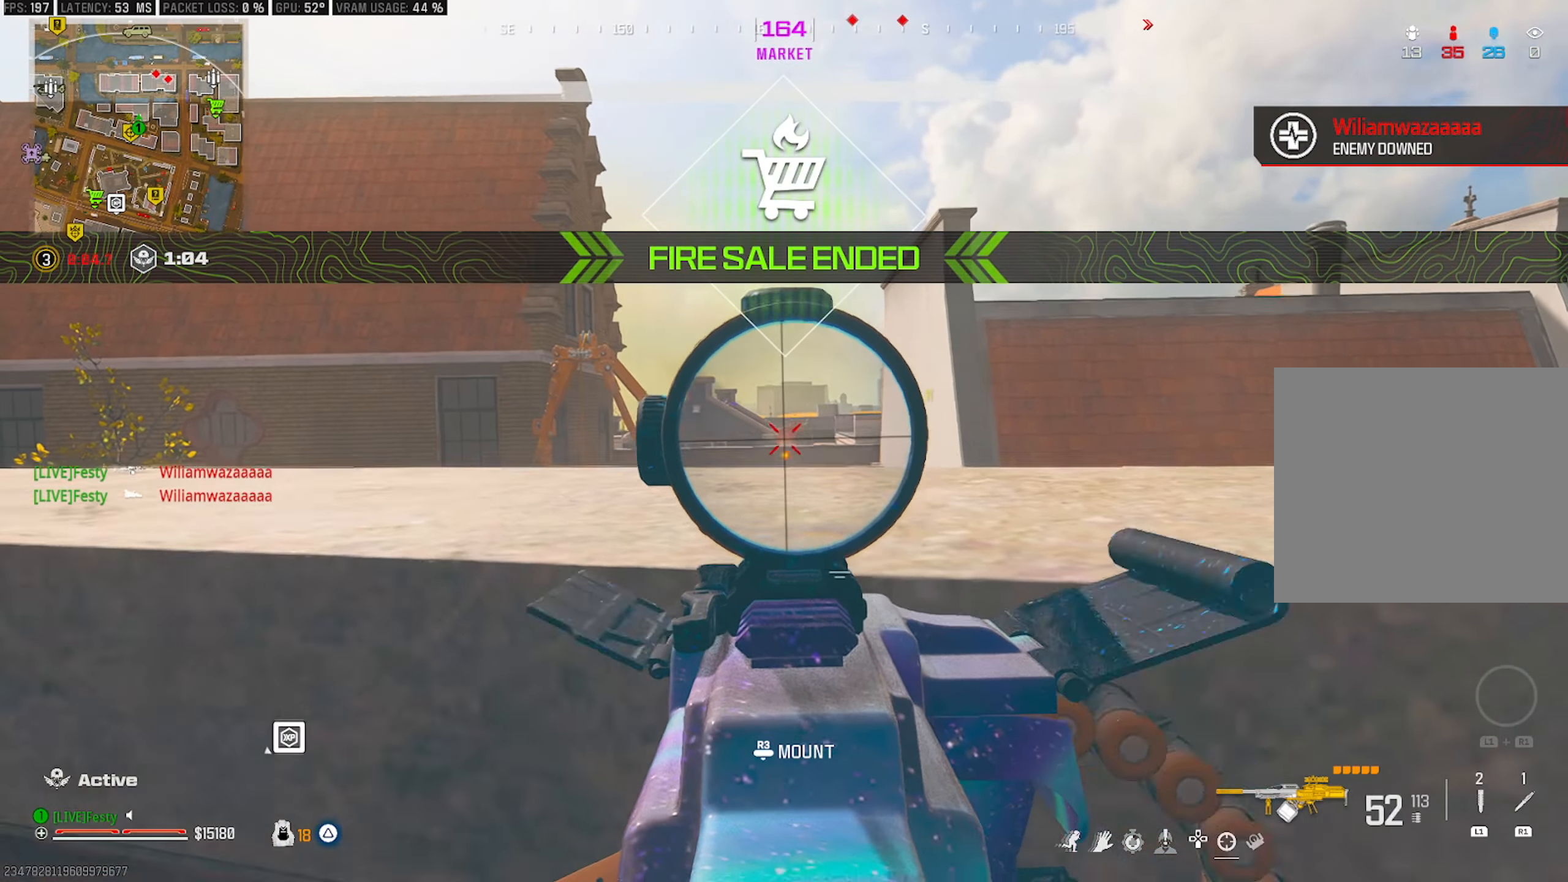
{"buttons": ["L2", "R2"], "left_stick": "left", "right_stick": "center", "events": [[33, "left_stick", "right"], [100, "right_stick", "center"], [200, "left_stick", "center"], [233, "right_stick", "left"], [317, "left_stick", "left"], [333, "right_stick", "up-left"], [433, "right_stick", "center"]]}
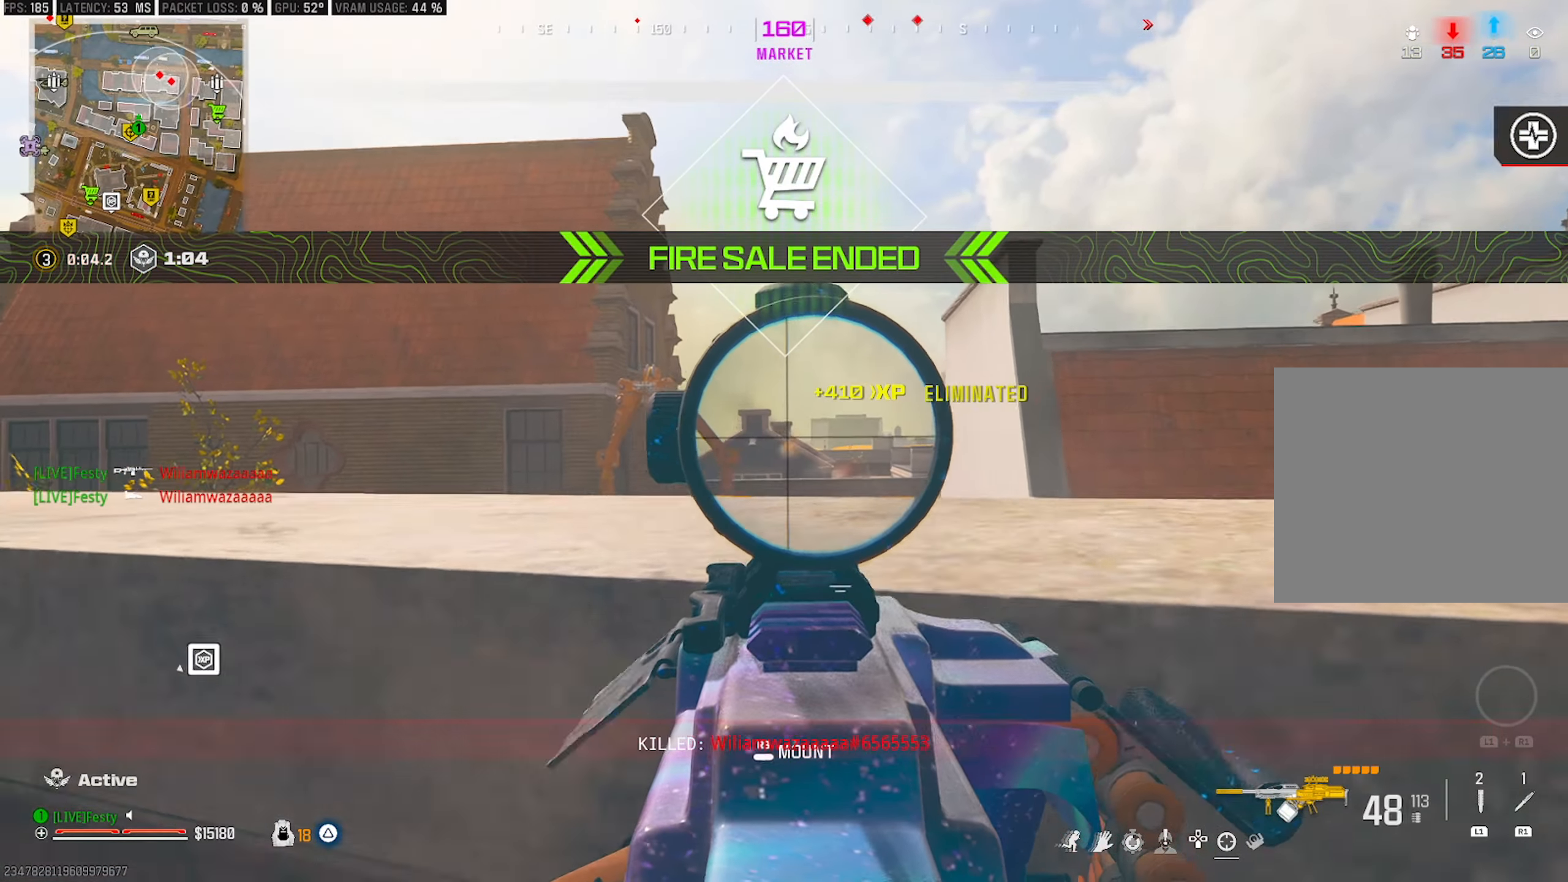
{"buttons": [], "left_stick": "up-left", "right_stick": "left", "events": [[117, "R2", "up"], [150, "right_stick", "right"], [250, "L2", "up"], [250, "right_stick", "left"], [367, "left_stick", "up-left"]]}
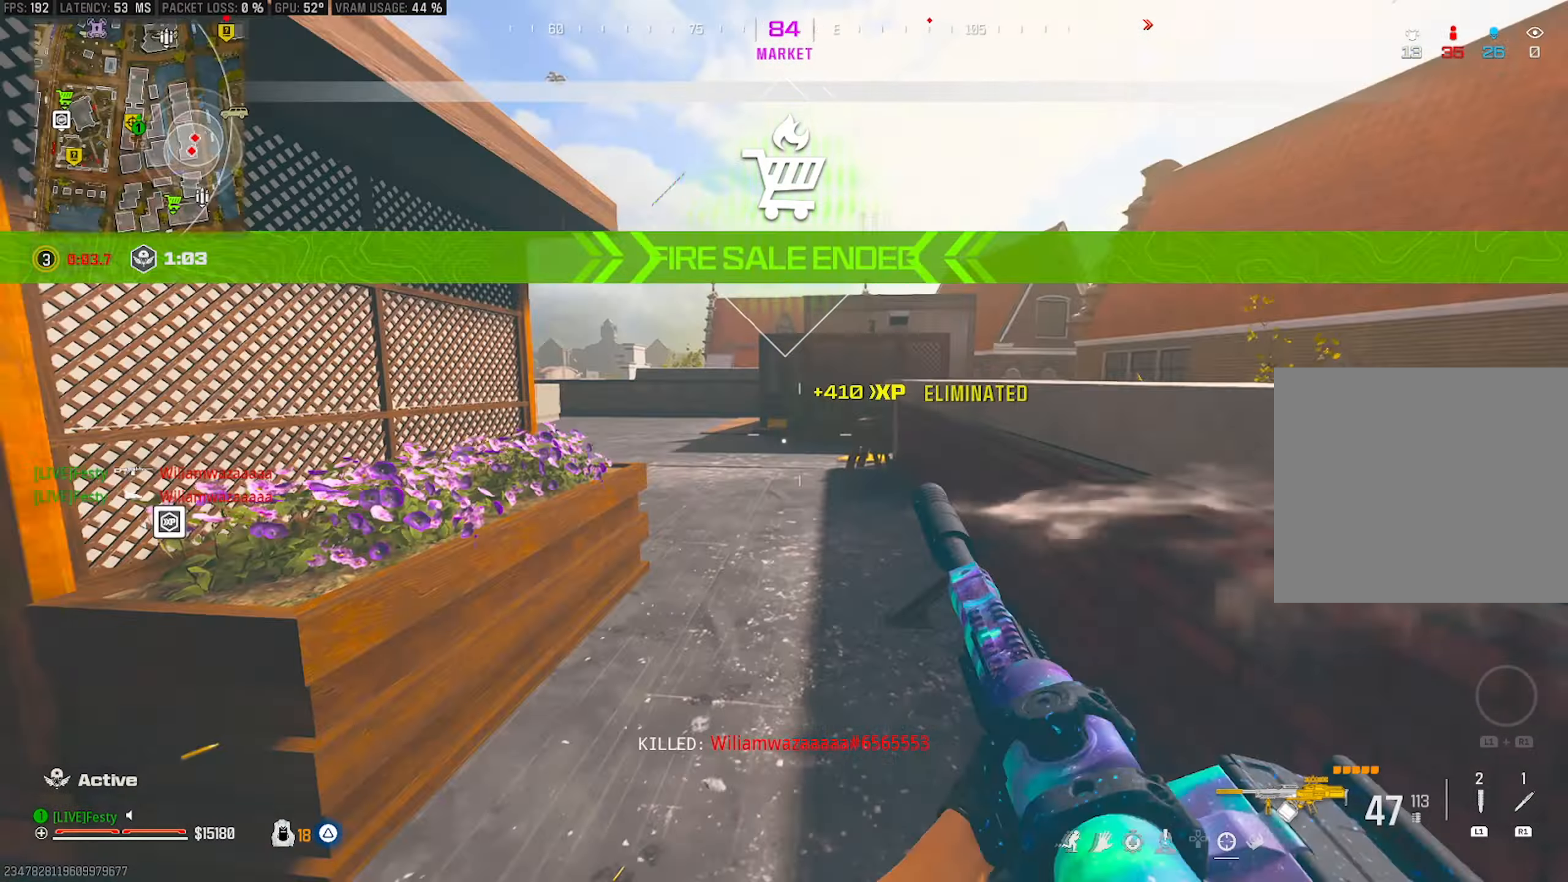
{"buttons": [], "left_stick": "up-left", "right_stick": "center", "events": [[17, "right_stick", "center"], [150, "right_stick", "left"], [183, "CIRCLE", "down"], [200, "right_stick", "center"], [250, "CIRCLE", "up"], [284, "right_stick", "right"], [467, "right_stick", "center"]]}
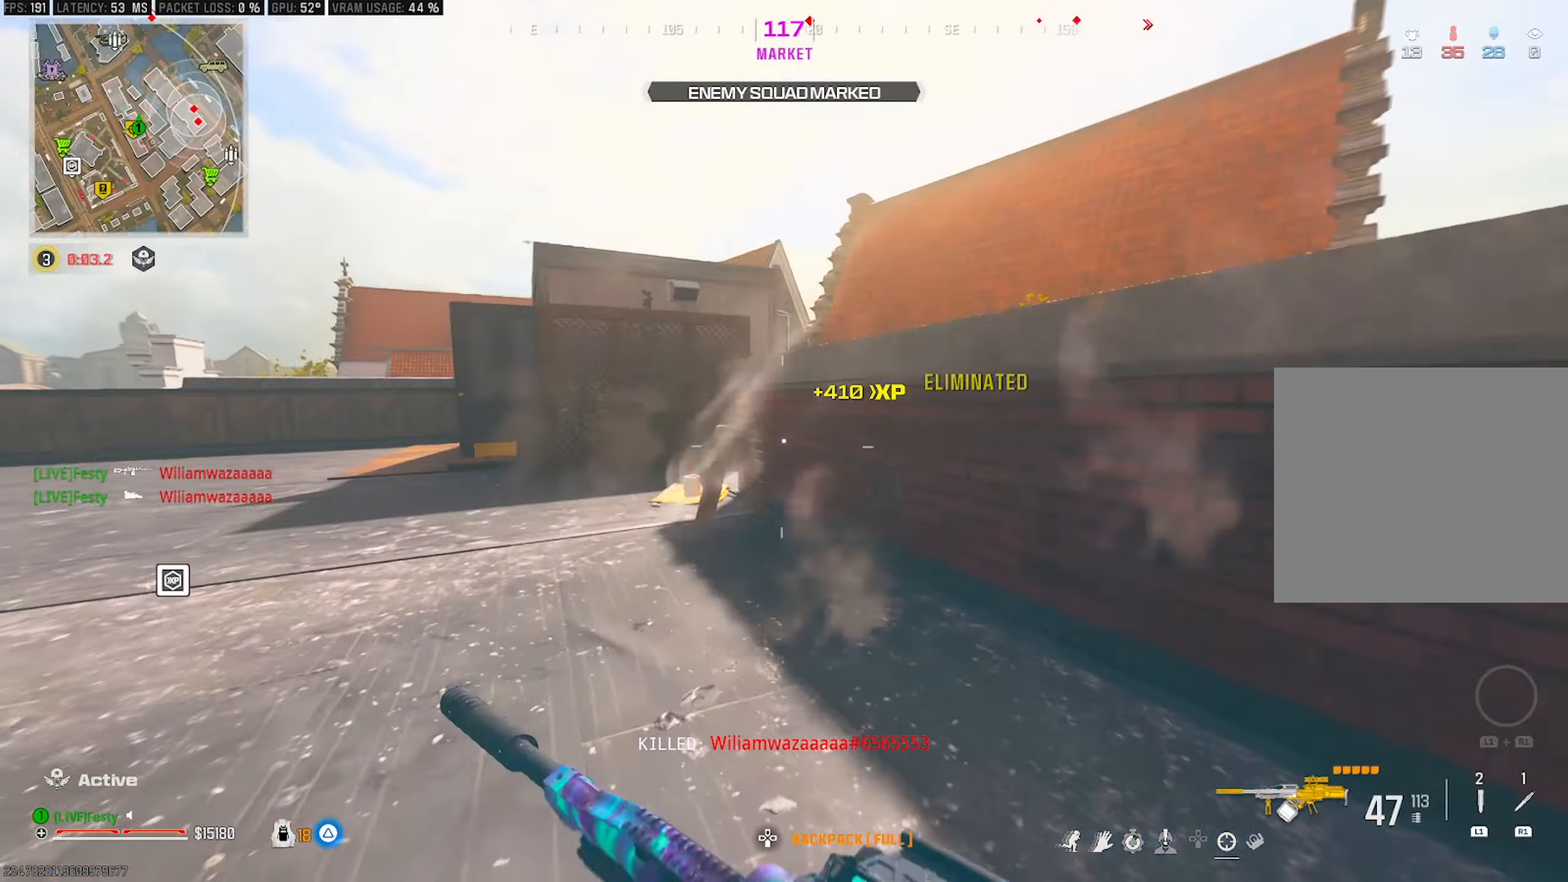
{"buttons": ["L2"], "left_stick": "up-left", "right_stick": "center", "events": [[50, "right_stick", "right"], [184, "CROSS", "down"], [267, "right_stick", "center"], [317, "CROSS", "up"], [334, "L2", "down"], [367, "right_stick", "up-right"], [467, "right_stick", "center"]]}
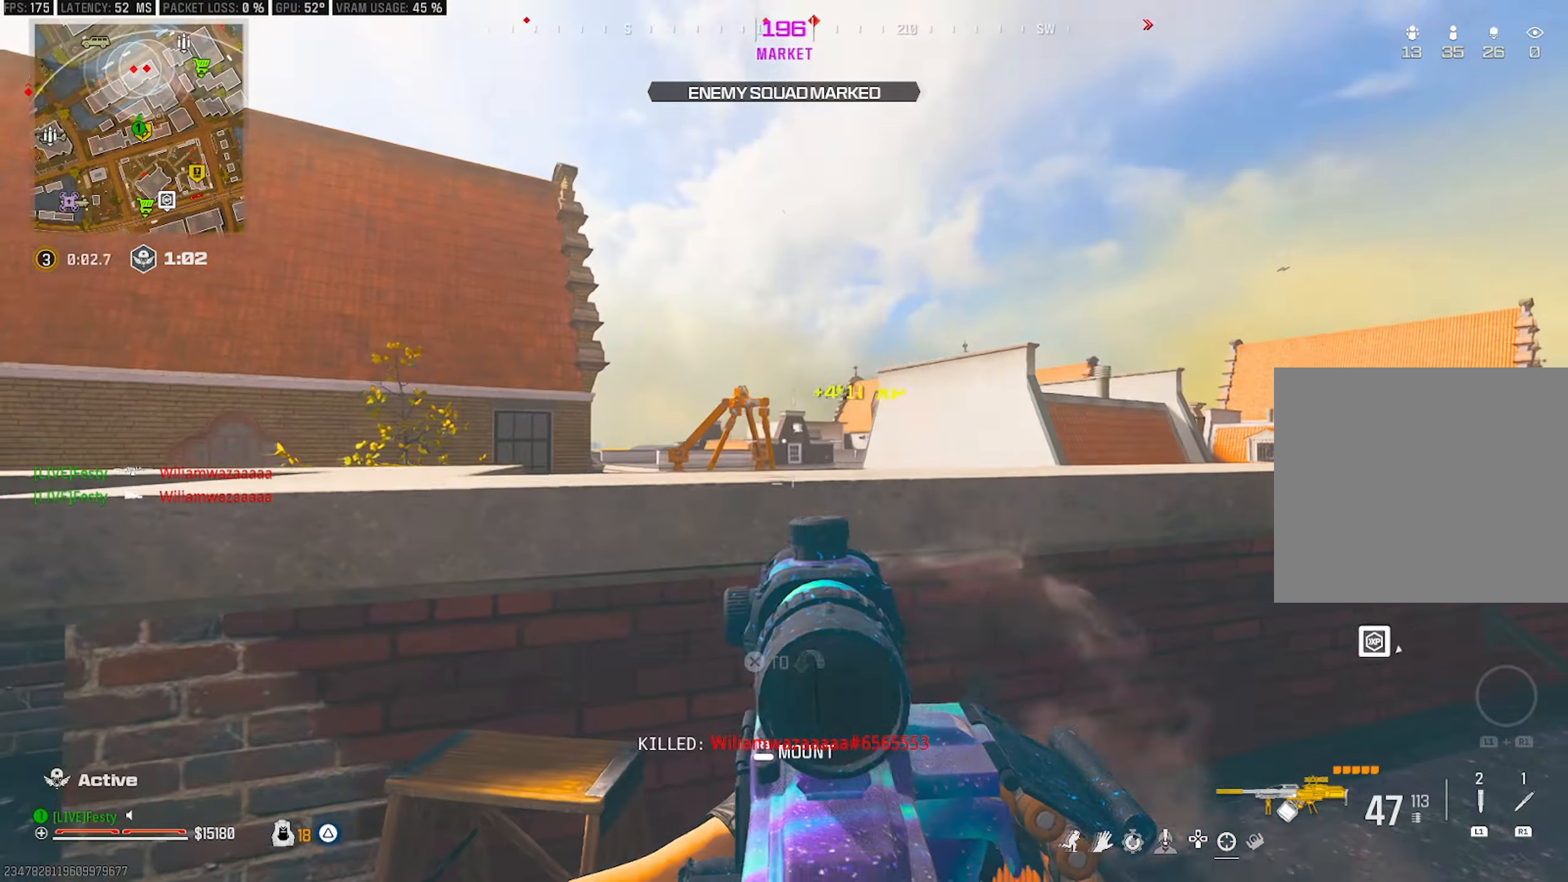
{"buttons": ["L2"], "left_stick": "left", "right_stick": "center", "events": [[334, "left_stick", "left"], [417, "right_stick", "left"], [500, "right_stick", "center"]]}
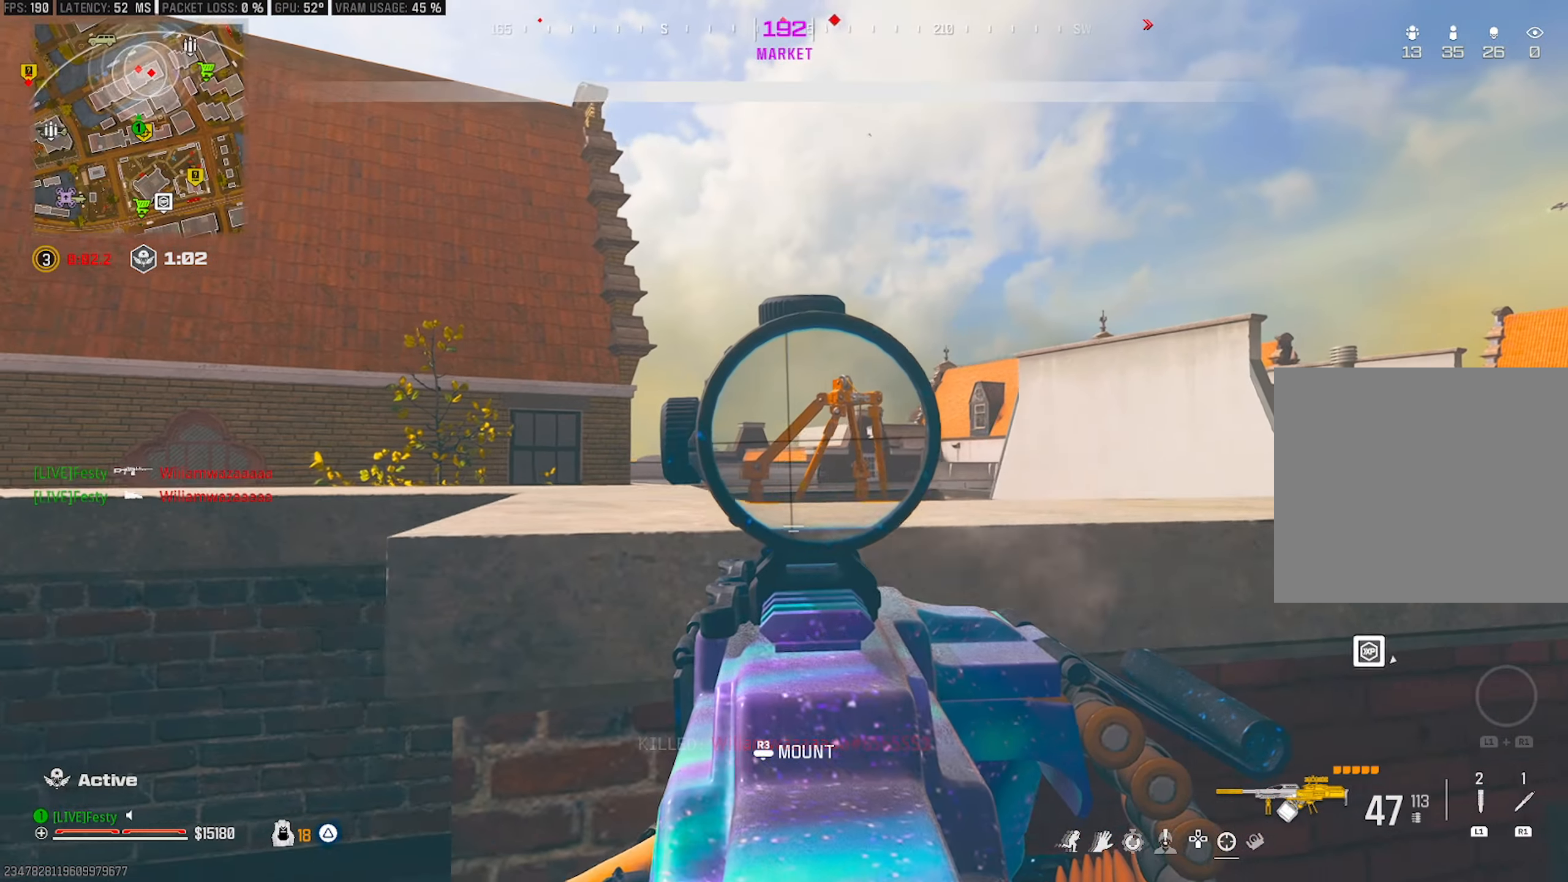
{"buttons": ["L2"], "left_stick": "left", "right_stick": "center", "events": []}
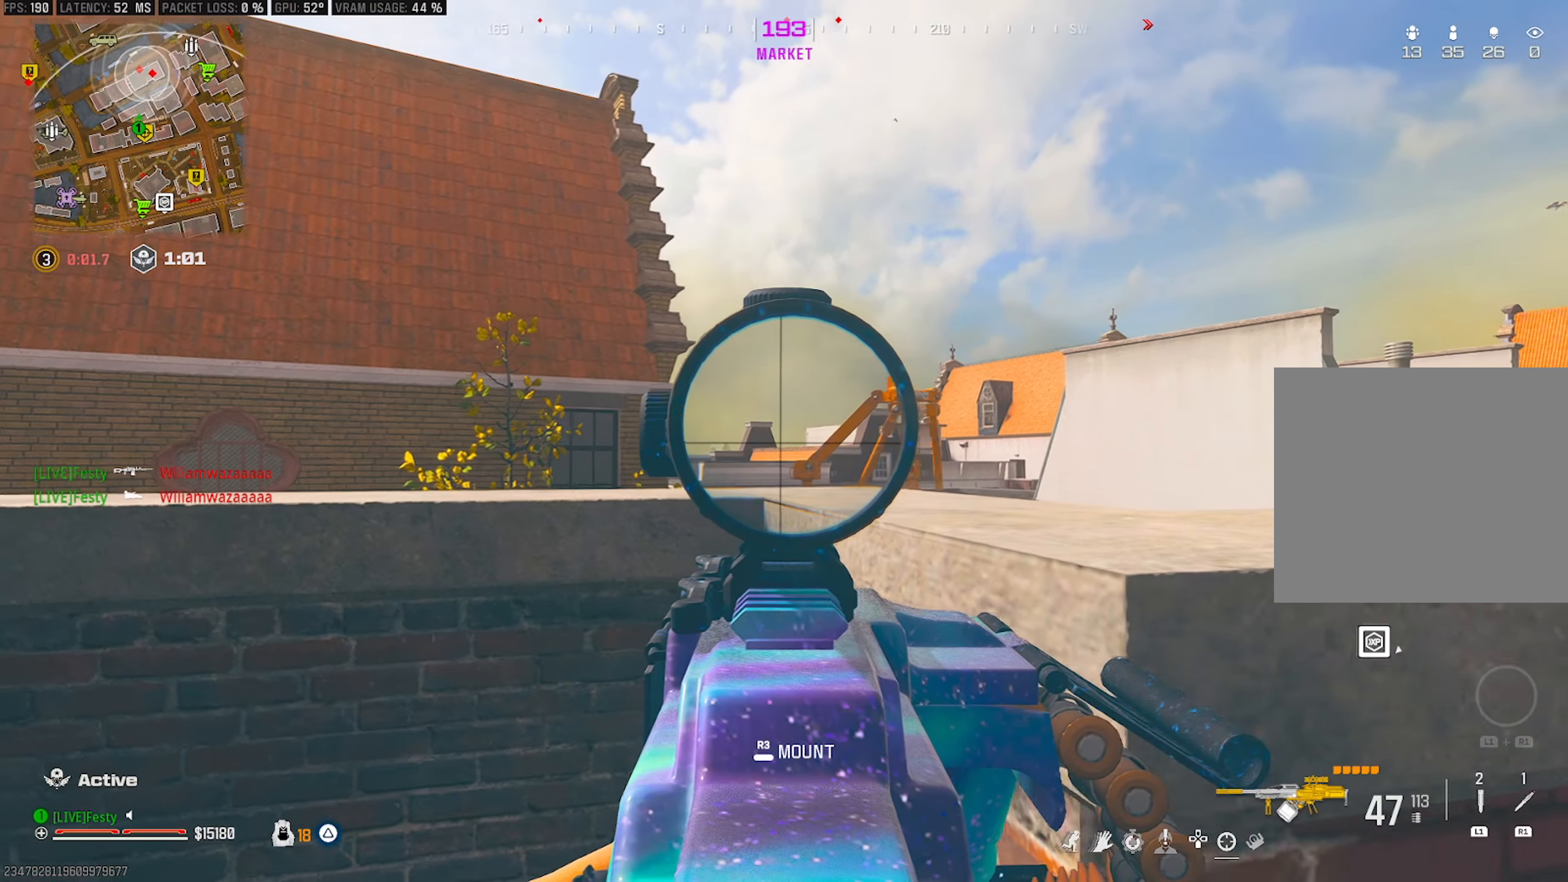
{"buttons": ["CIRCLE"], "left_stick": "left", "right_stick": "right", "events": [[100, "SQUARE", "down"], [134, "L2", "up"], [150, "SQUARE", "up"], [250, "CIRCLE", "down"], [300, "right_stick", "right"]]}
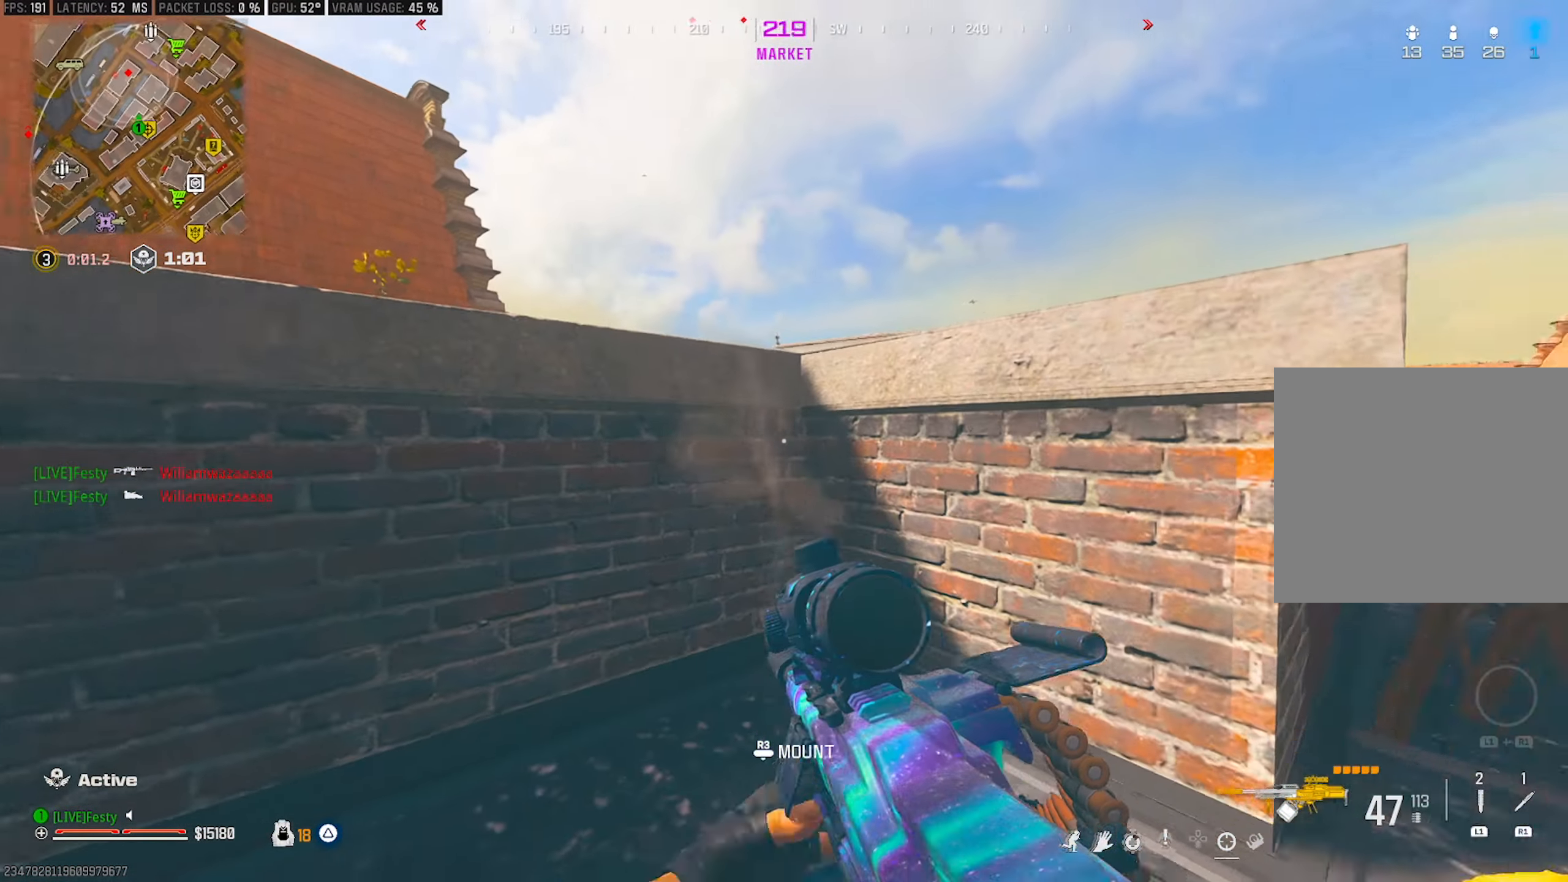
{"buttons": [], "left_stick": "up", "right_stick": "center", "events": [[134, "CIRCLE", "up"], [134, "right_stick", "center"], [150, "left_stick", "up-left"], [217, "right_stick", "right"], [417, "left_stick", "up"], [450, "right_stick", "center"]]}